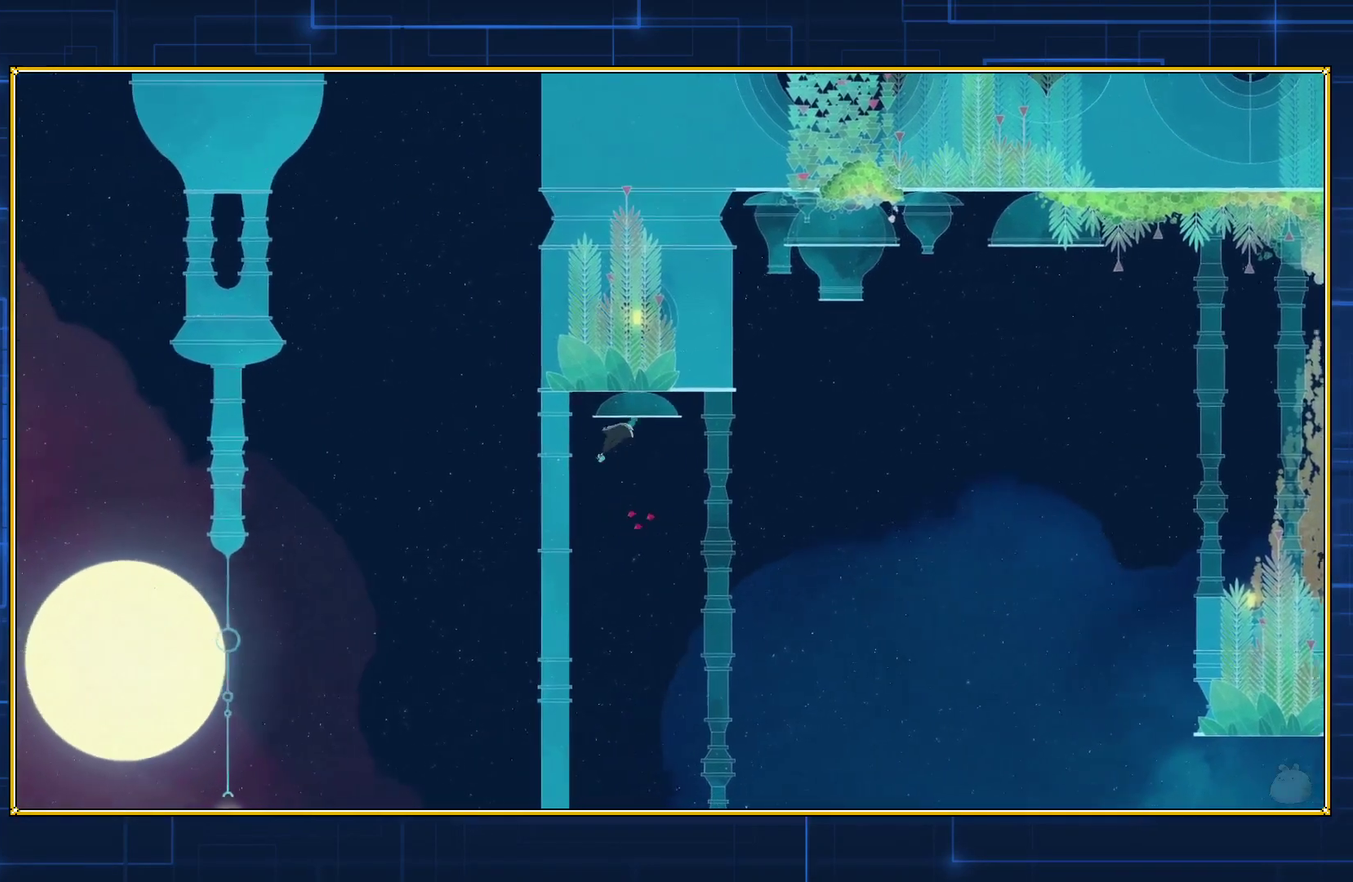
Gameplay with a controller (Nintendo layout); each line is a JSON object with the inputs held at the frame after it. "events" lists button and stick changes between this image and that frame as [ms after this image, input, new state], when the widget could be followed in between. Not read: L3 R3.
{"buttons": ["B", "DPAD_LEFT"], "events": []}
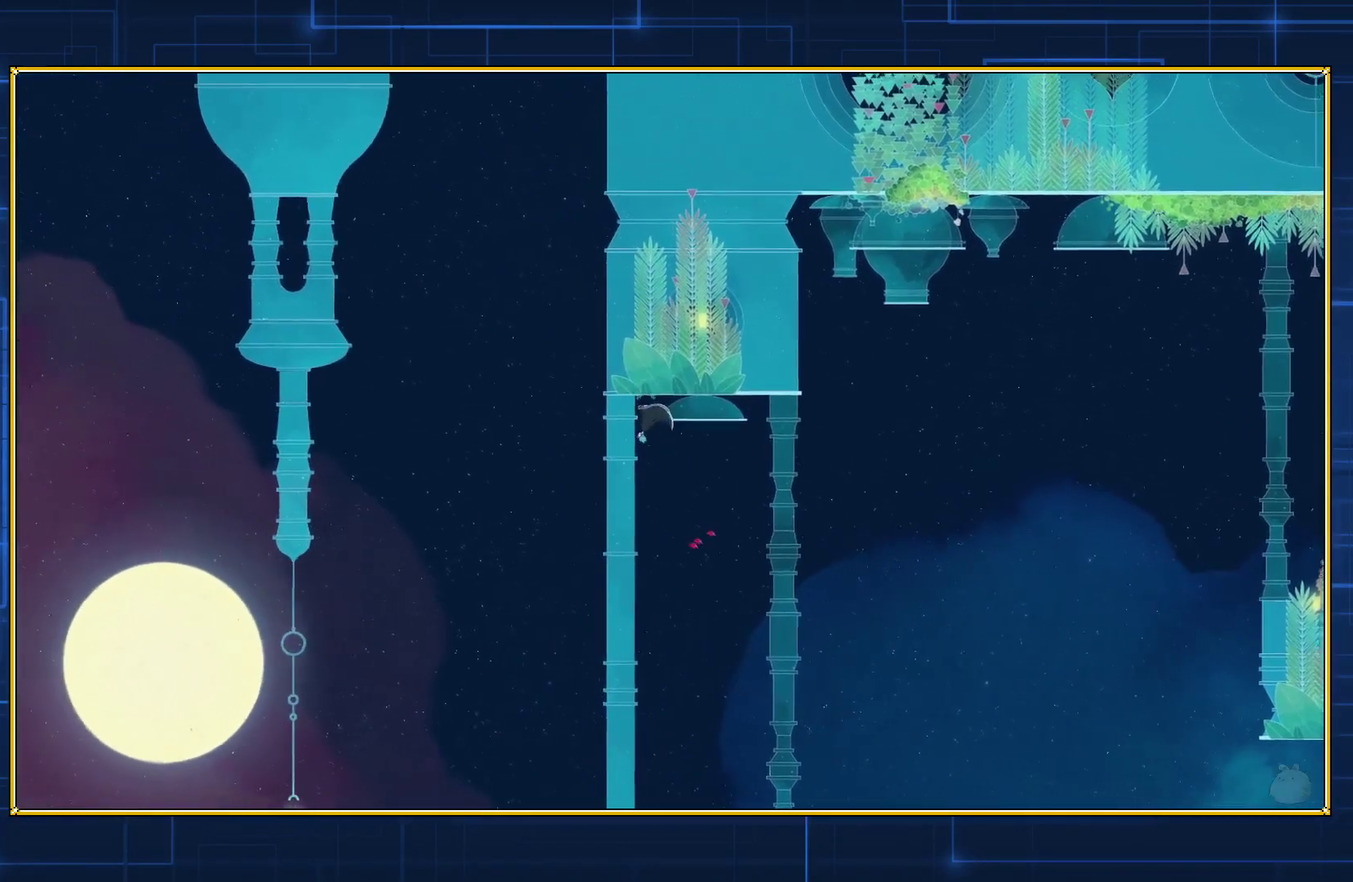
{"buttons": ["DPAD_LEFT"], "events": [[200, "B", "up"]]}
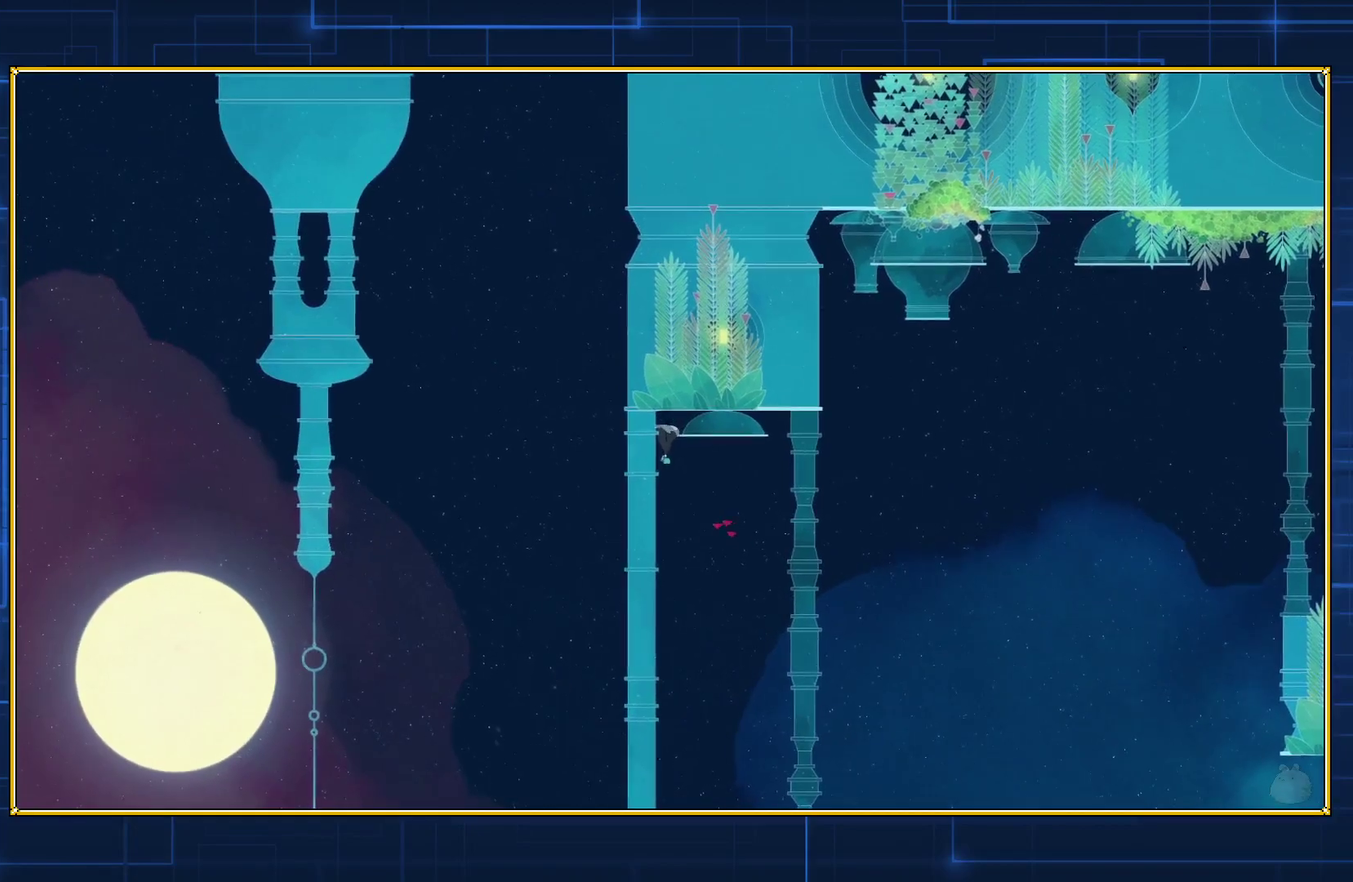
{"buttons": ["B", "DPAD_RIGHT"], "events": [[67, "DPAD_LEFT", "up"], [200, "B", "down"], [350, "DPAD_RIGHT", "down"]]}
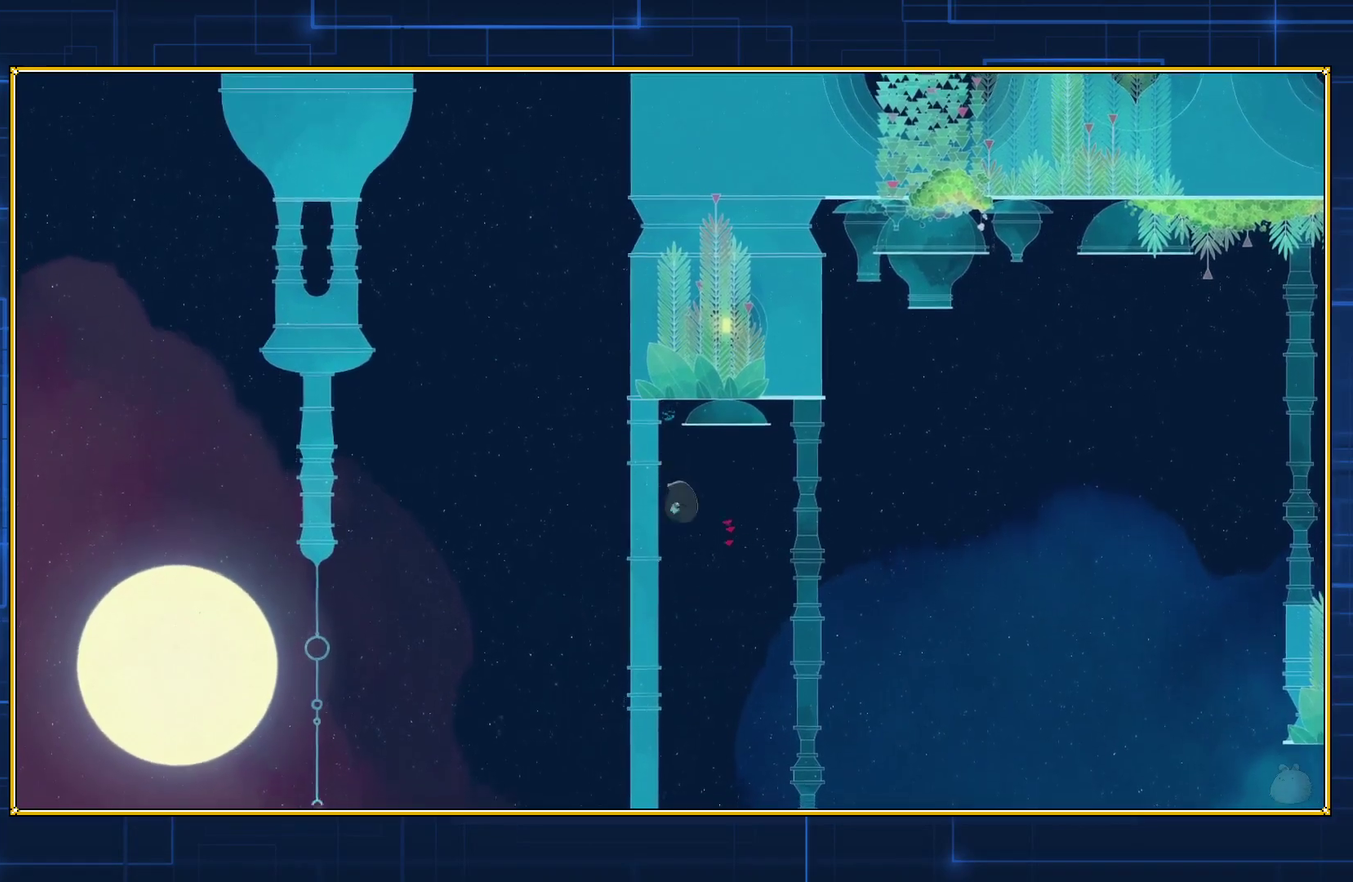
{"buttons": [], "events": [[117, "DPAD_RIGHT", "up"], [167, "B", "up"]]}
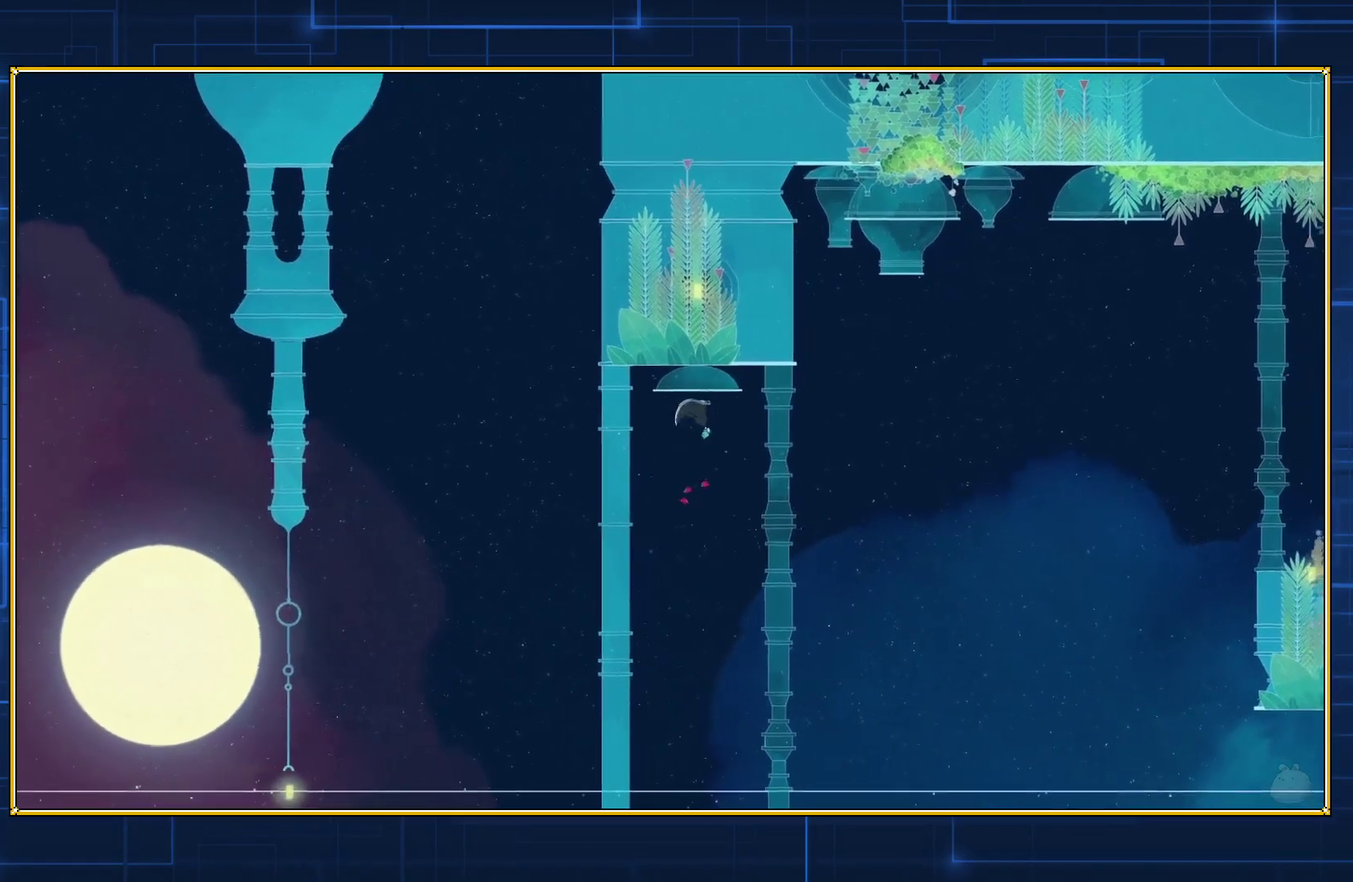
{"buttons": [], "events": [[200, "B", "down"], [450, "B", "up"]]}
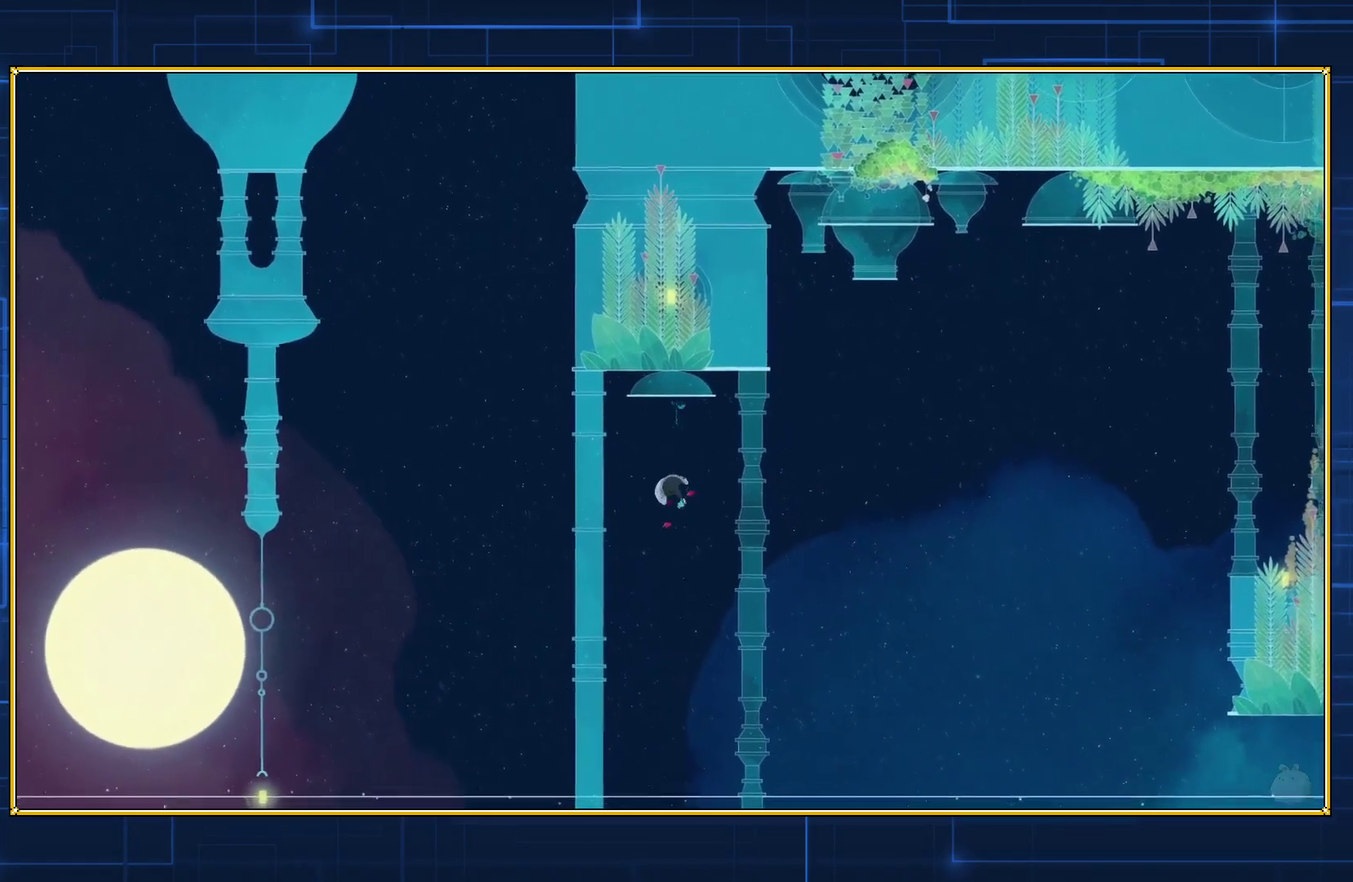
{"buttons": ["B"], "events": [[17, "B", "down"]]}
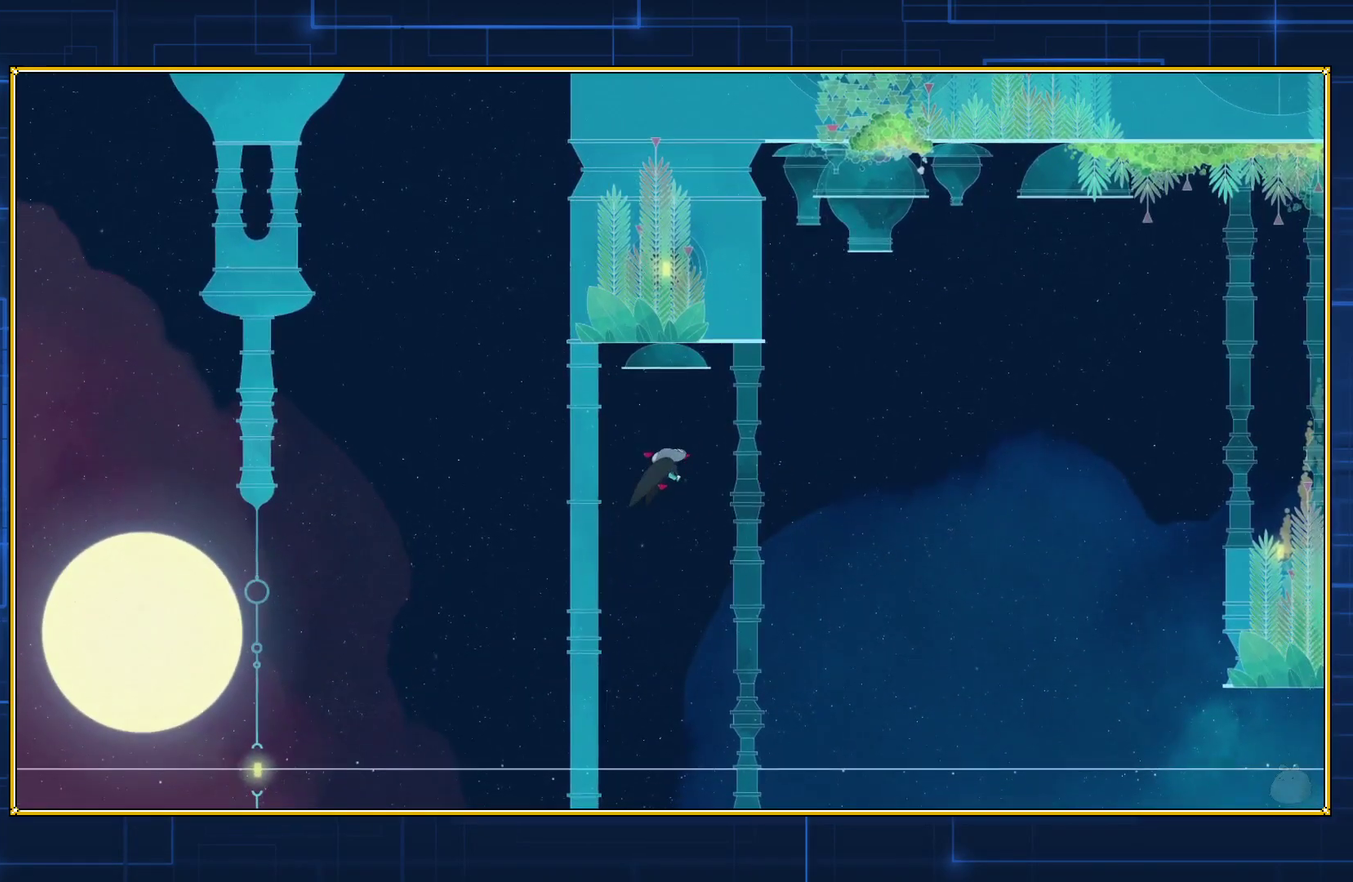
{"buttons": ["B"], "events": []}
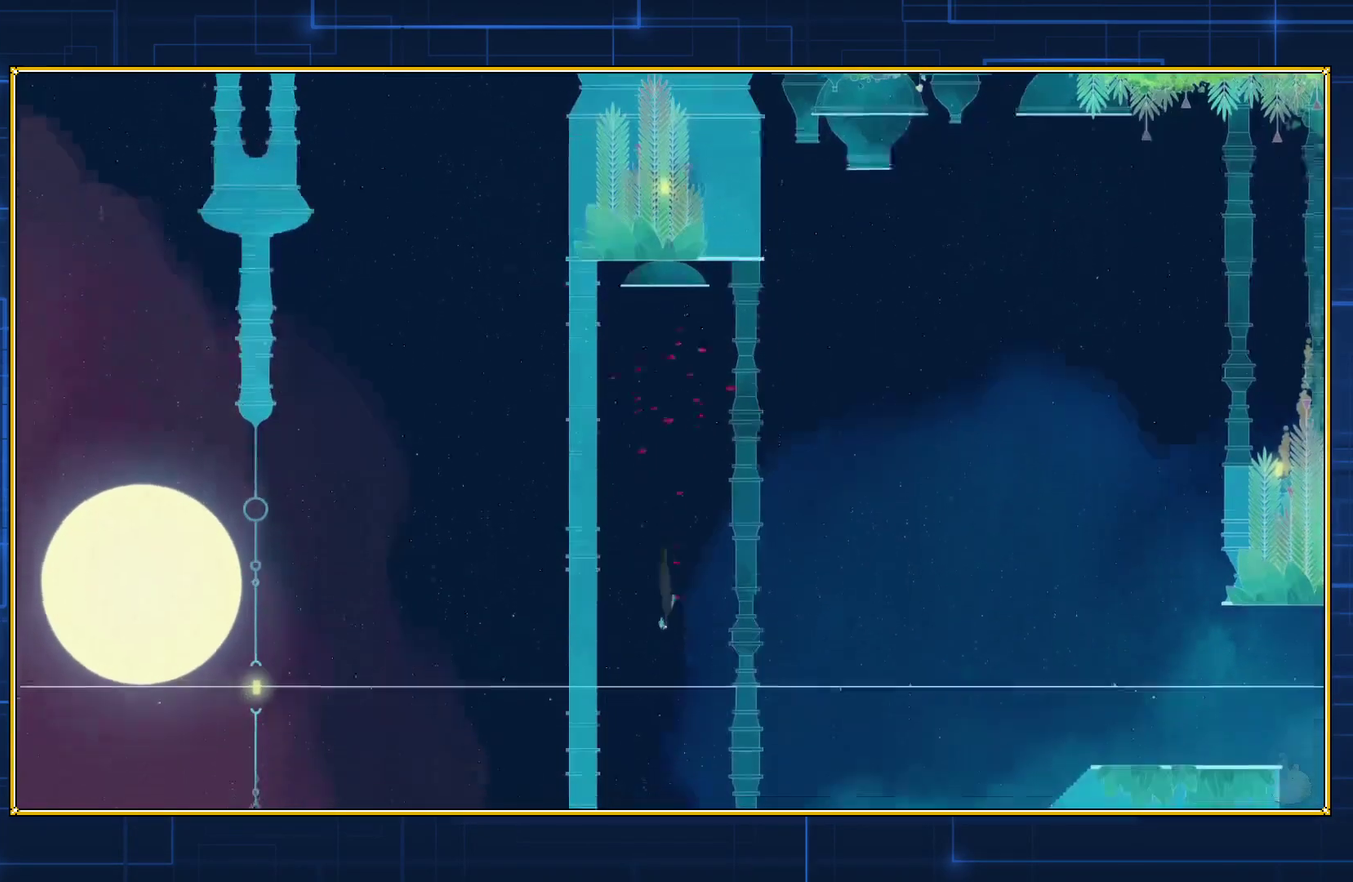
{"buttons": ["B"], "events": []}
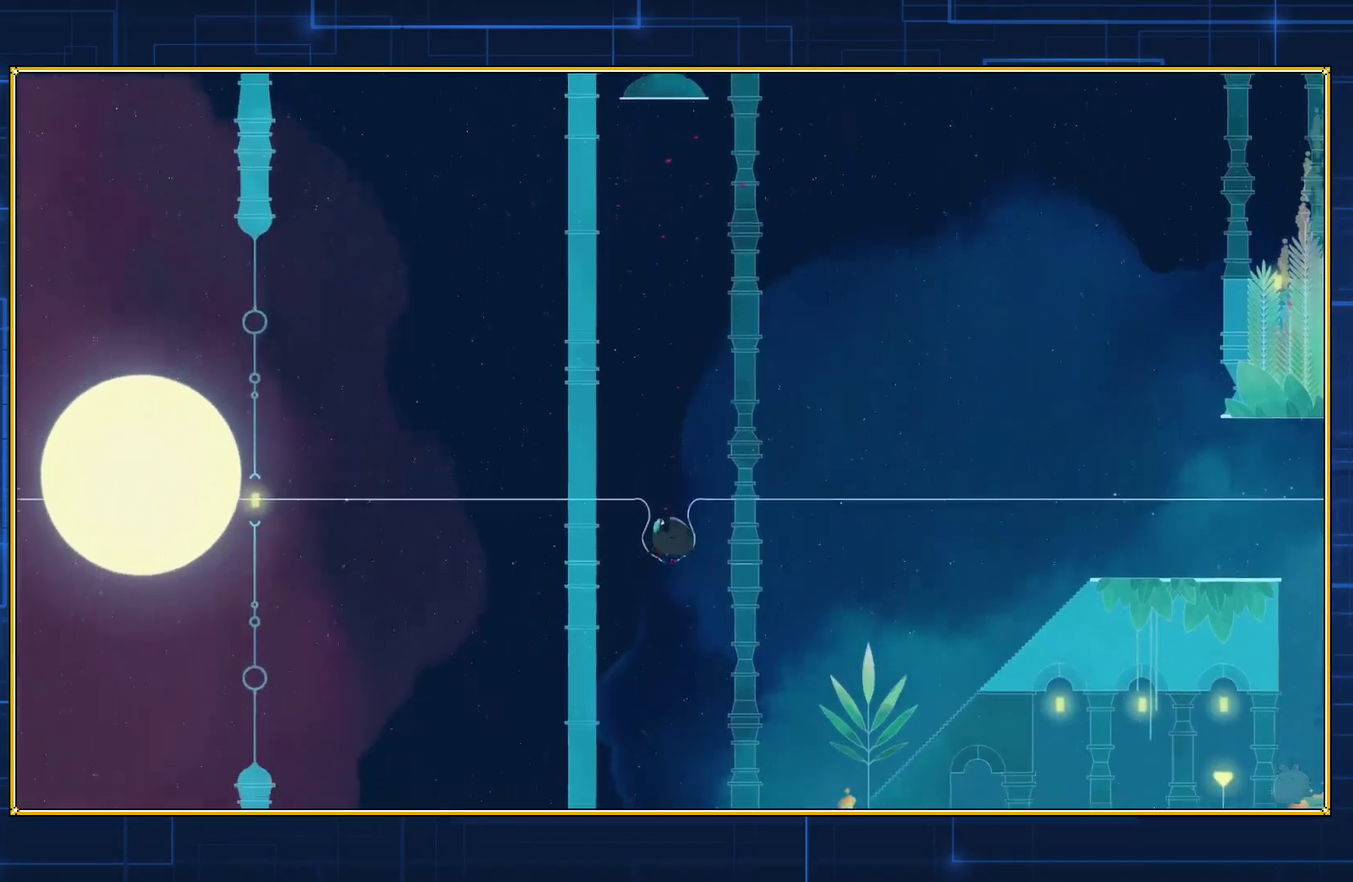
{"buttons": [], "events": [[200, "B", "up"]]}
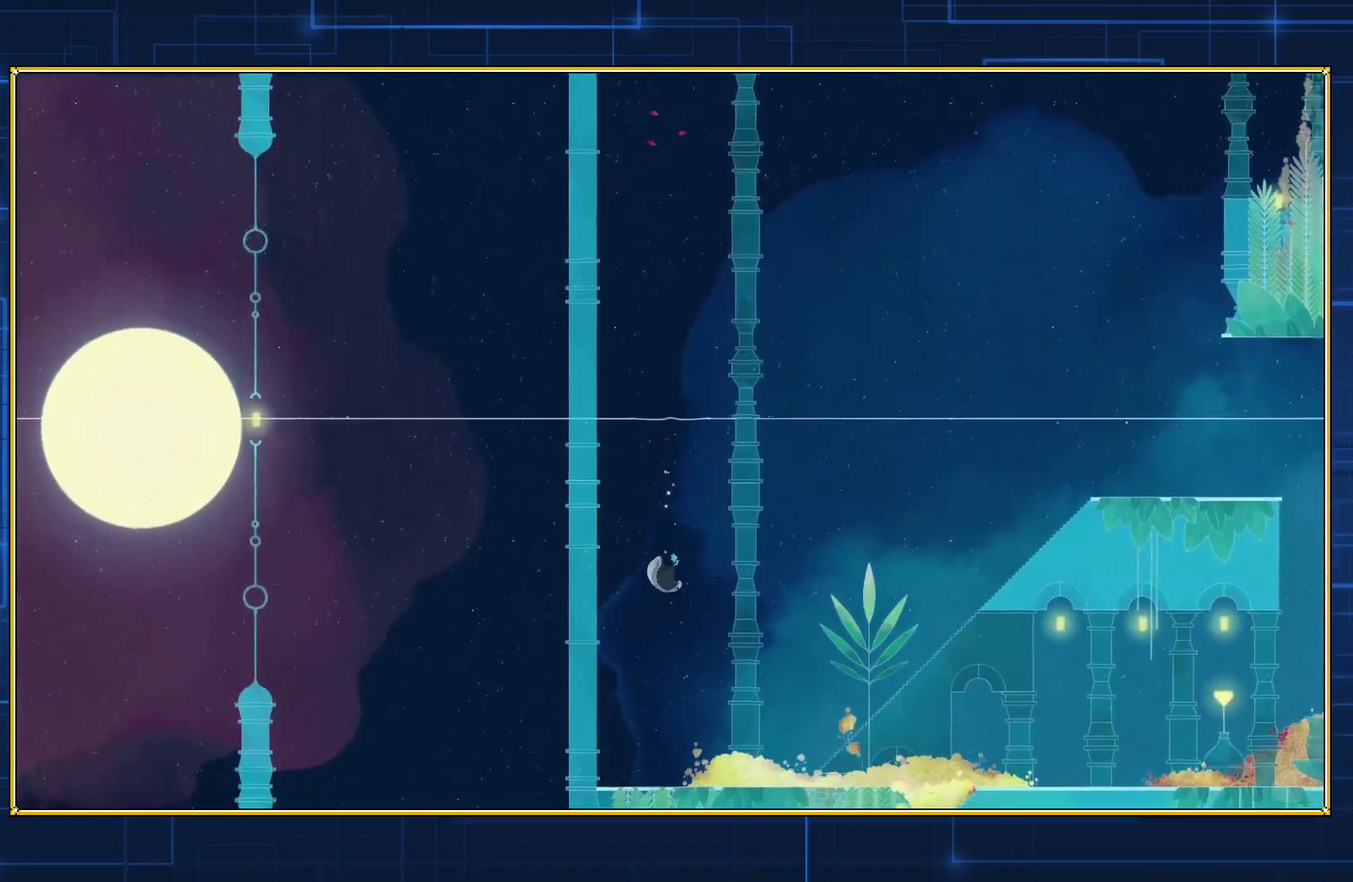
{"buttons": ["DPAD_LEFT"], "events": [[17, "DPAD_LEFT", "down"]]}
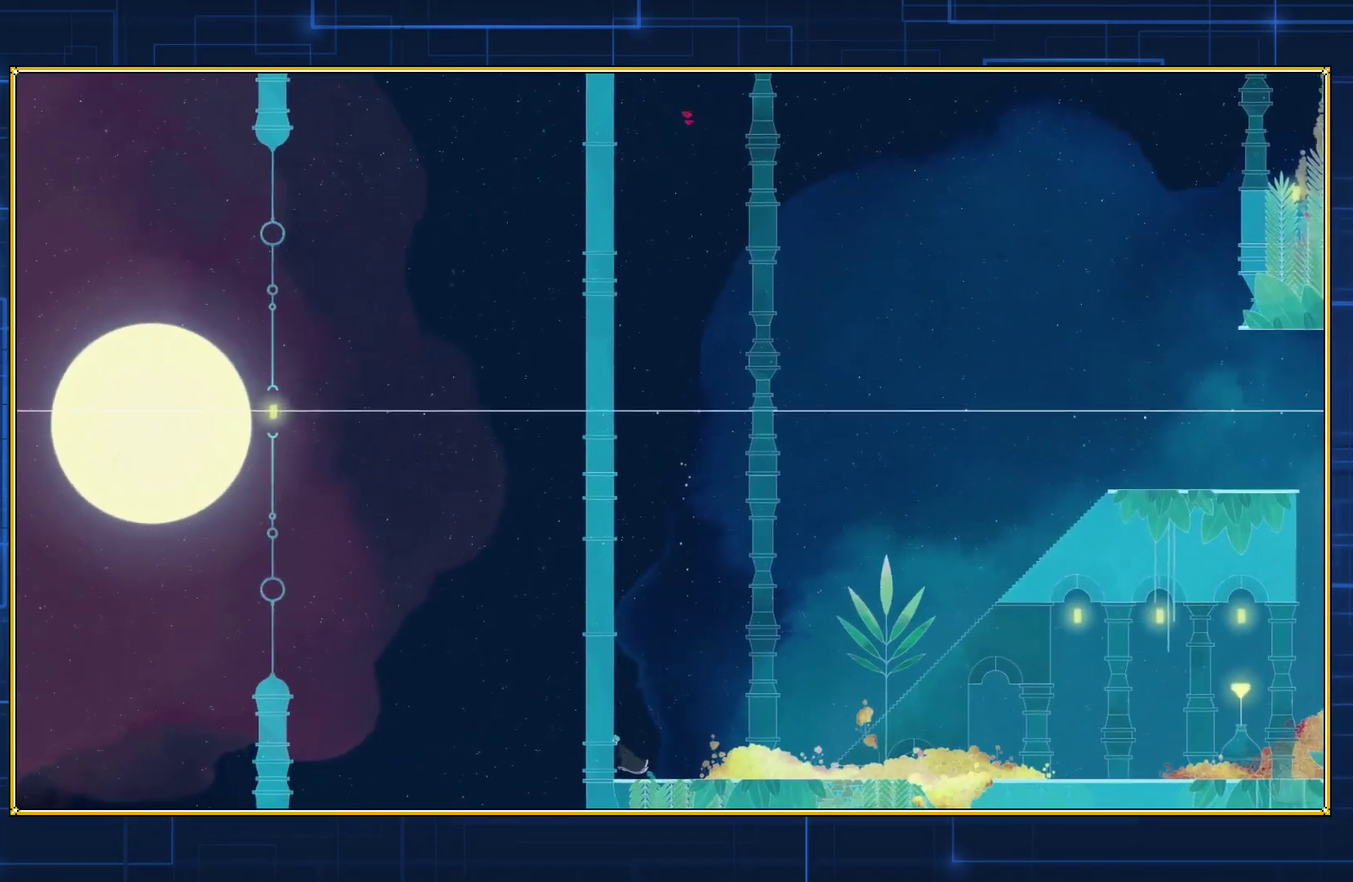
{"buttons": ["DPAD_LEFT"], "events": []}
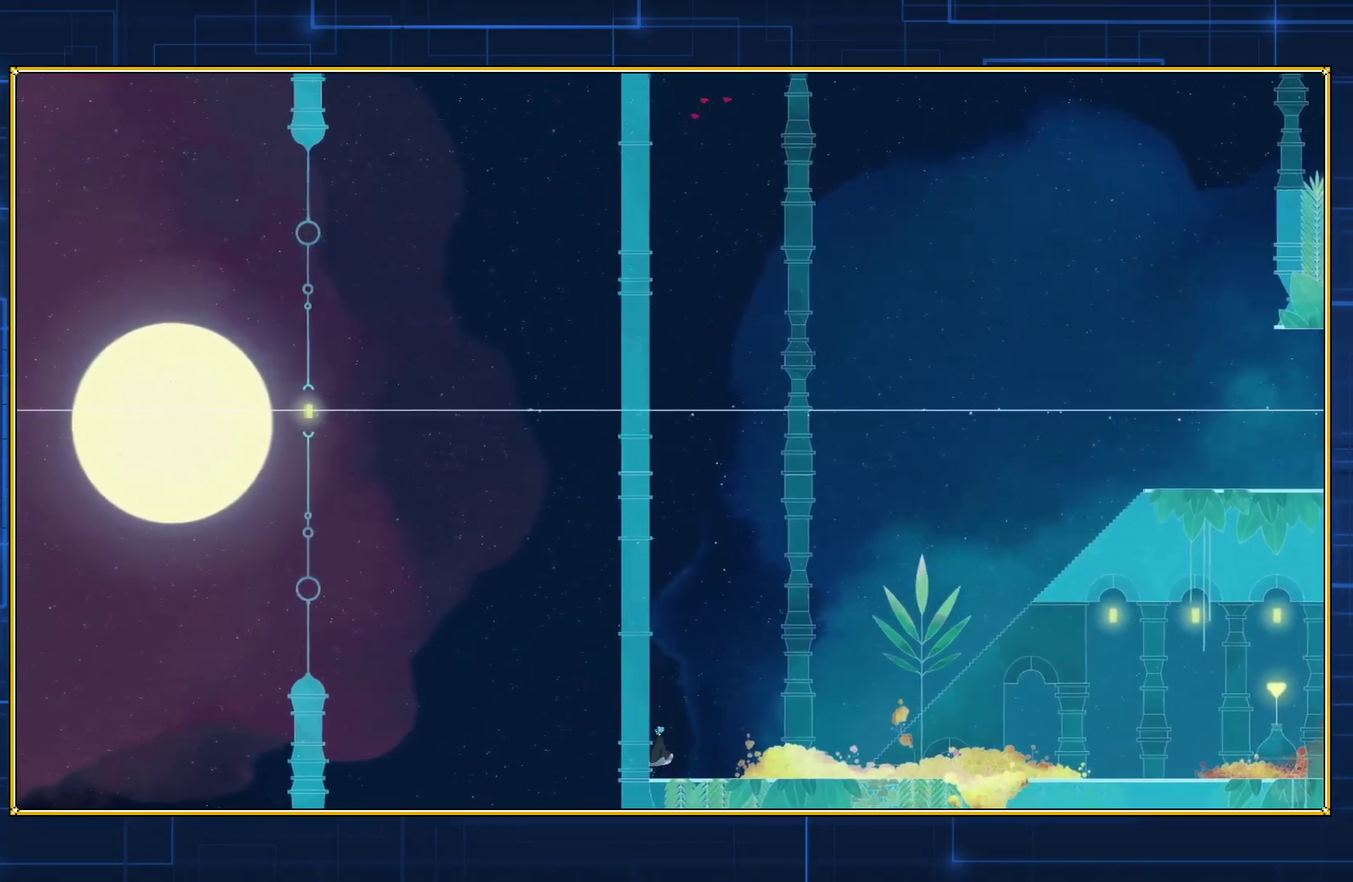
{"buttons": ["DPAD_RIGHT"], "events": [[250, "DPAD_LEFT", "up"], [383, "DPAD_RIGHT", "down"]]}
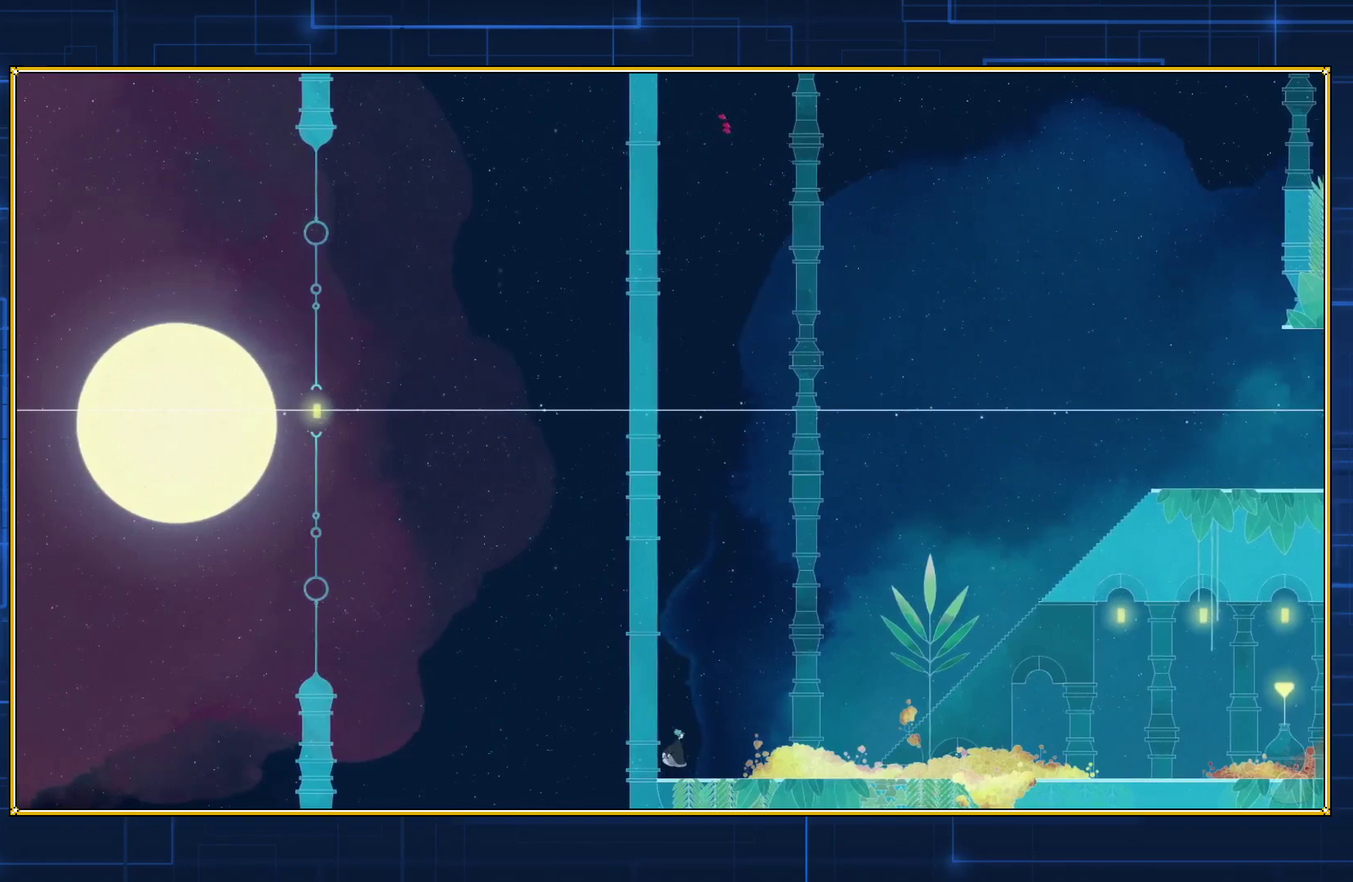
{"buttons": ["DPAD_RIGHT"], "events": []}
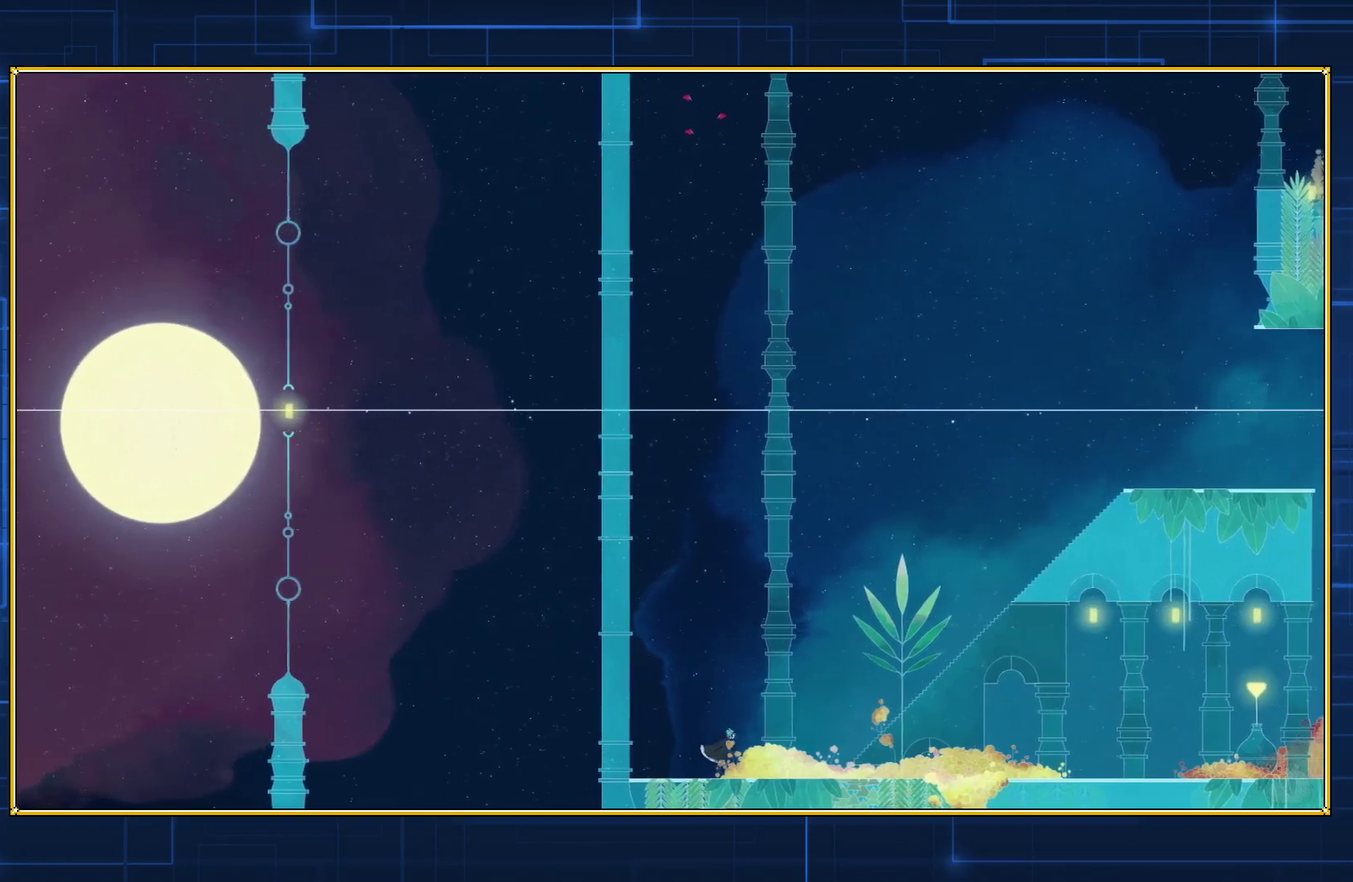
{"buttons": ["DPAD_RIGHT"], "events": []}
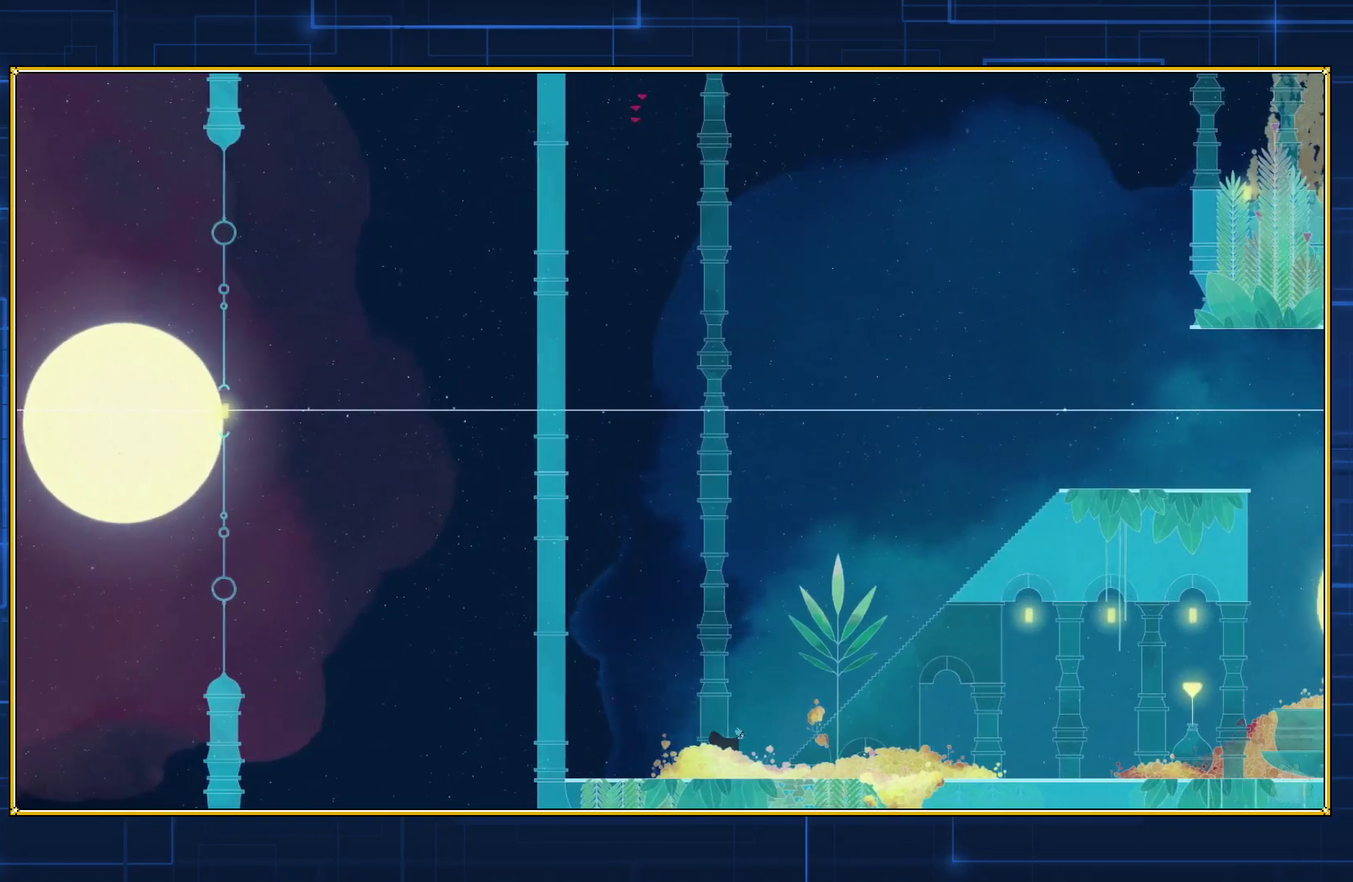
{"buttons": ["DPAD_RIGHT"], "events": []}
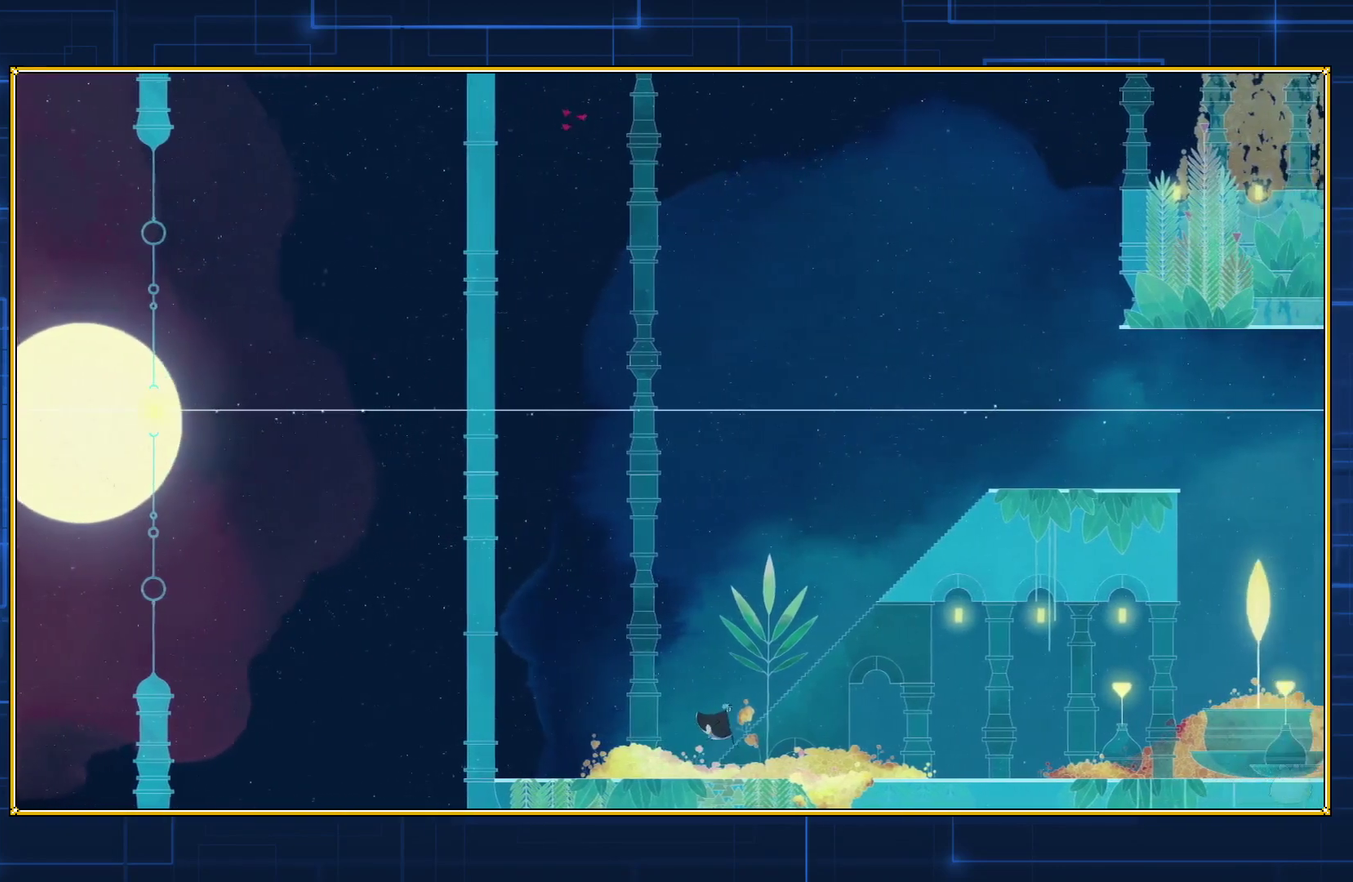
{"buttons": ["DPAD_RIGHT"], "events": []}
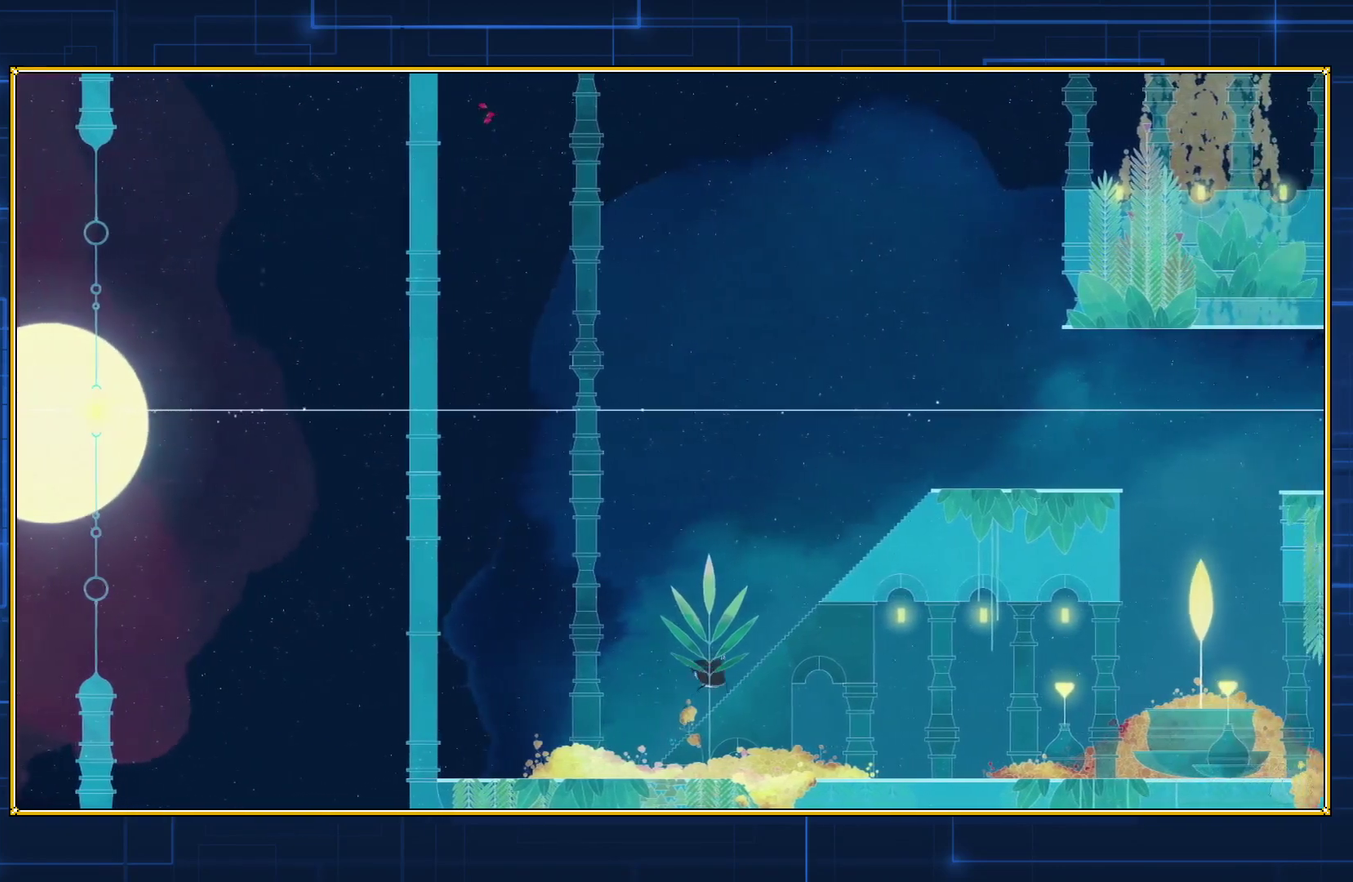
{"buttons": ["DPAD_RIGHT"], "events": []}
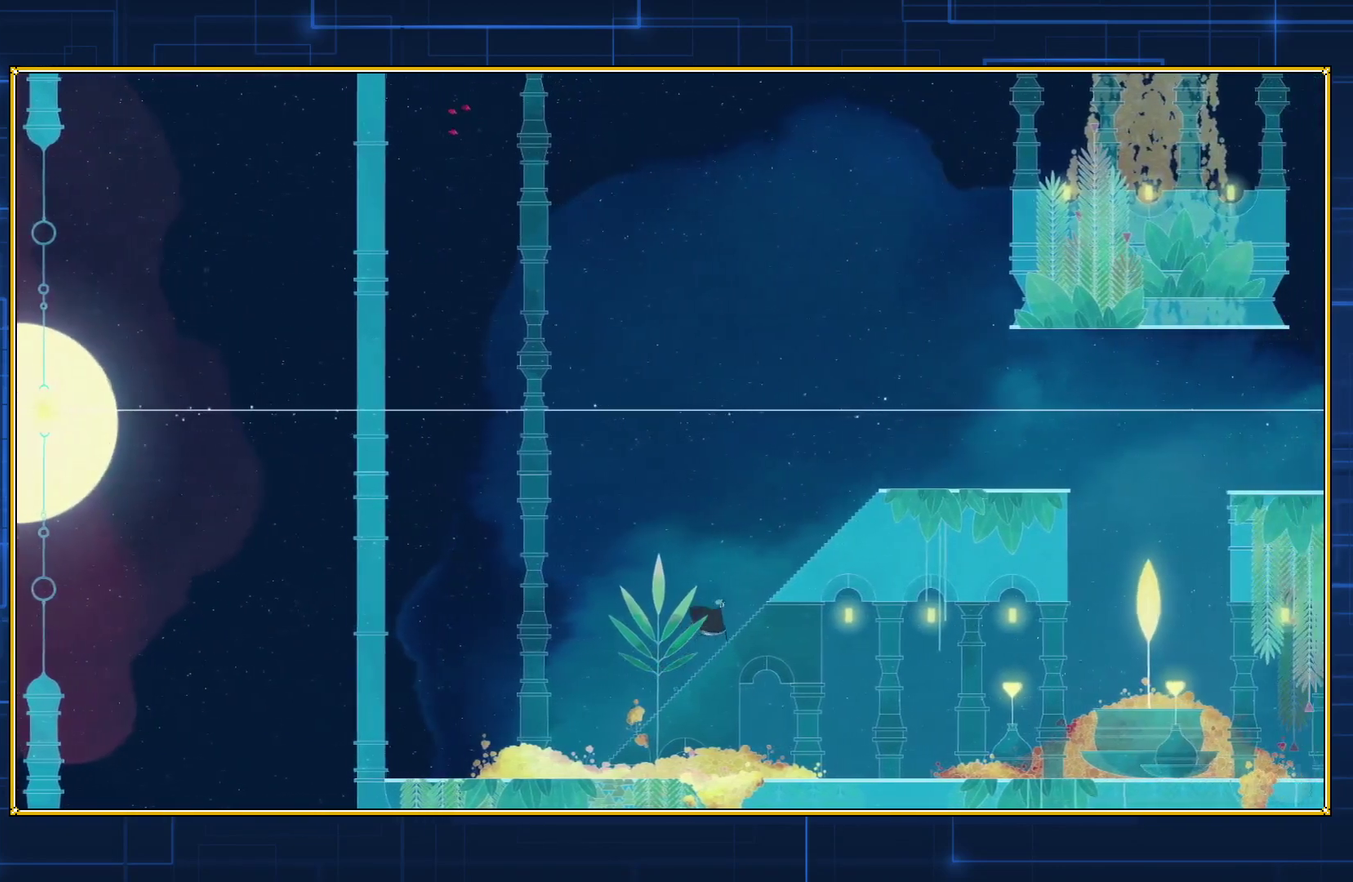
{"buttons": ["DPAD_RIGHT"], "events": []}
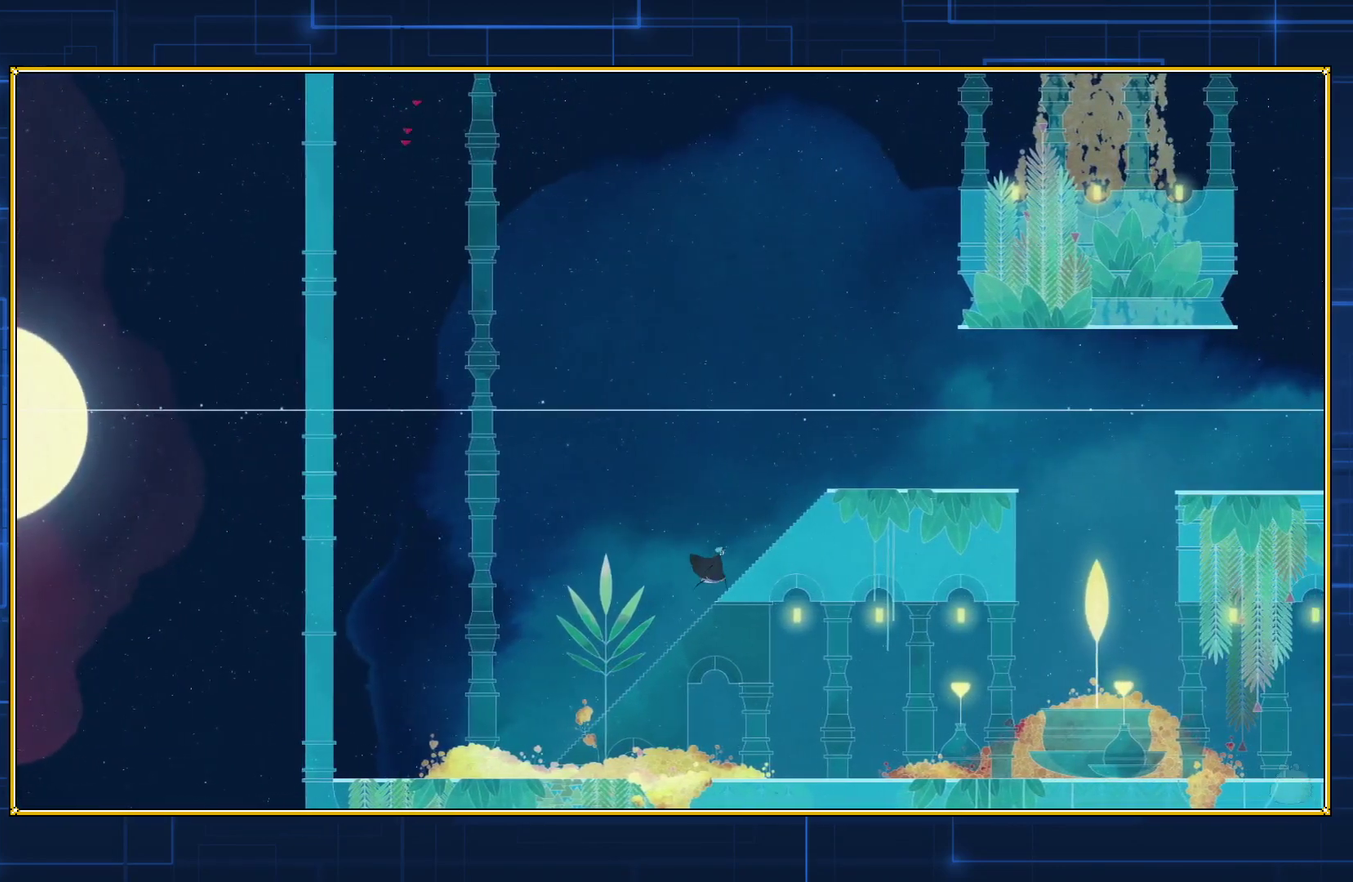
{"buttons": ["DPAD_RIGHT"], "events": []}
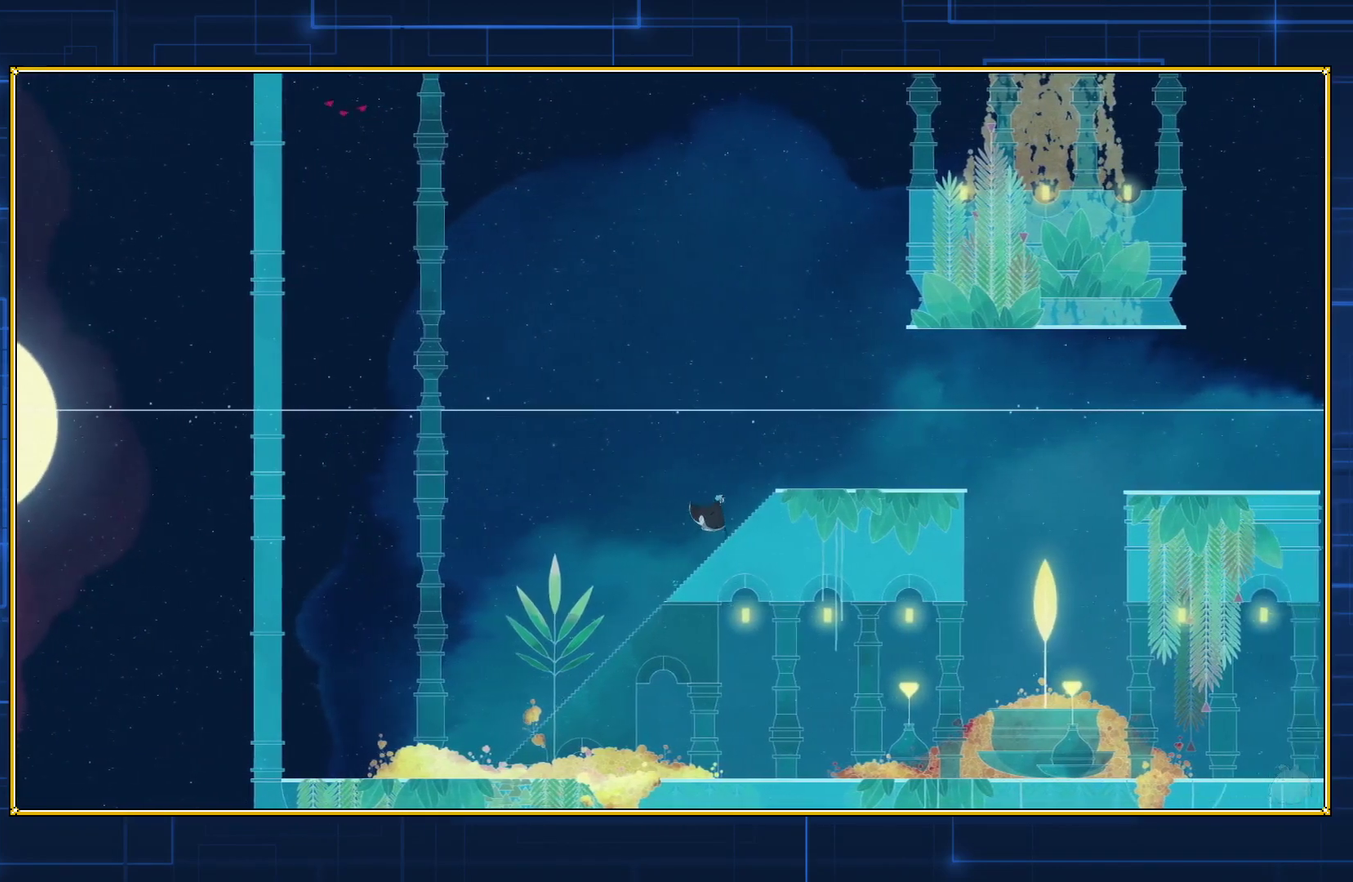
{"buttons": ["DPAD_RIGHT"], "events": []}
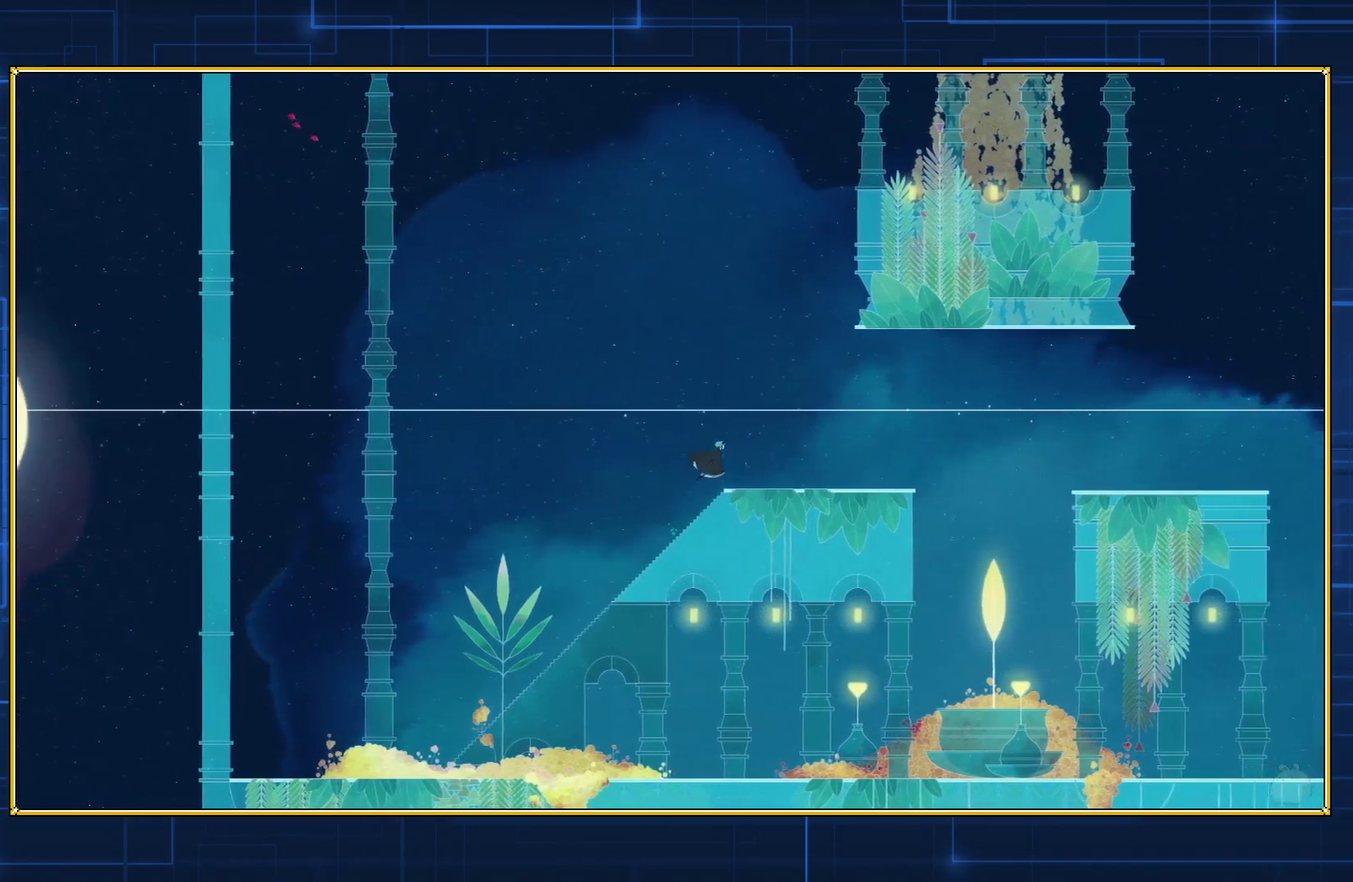
{"buttons": ["DPAD_RIGHT"], "events": []}
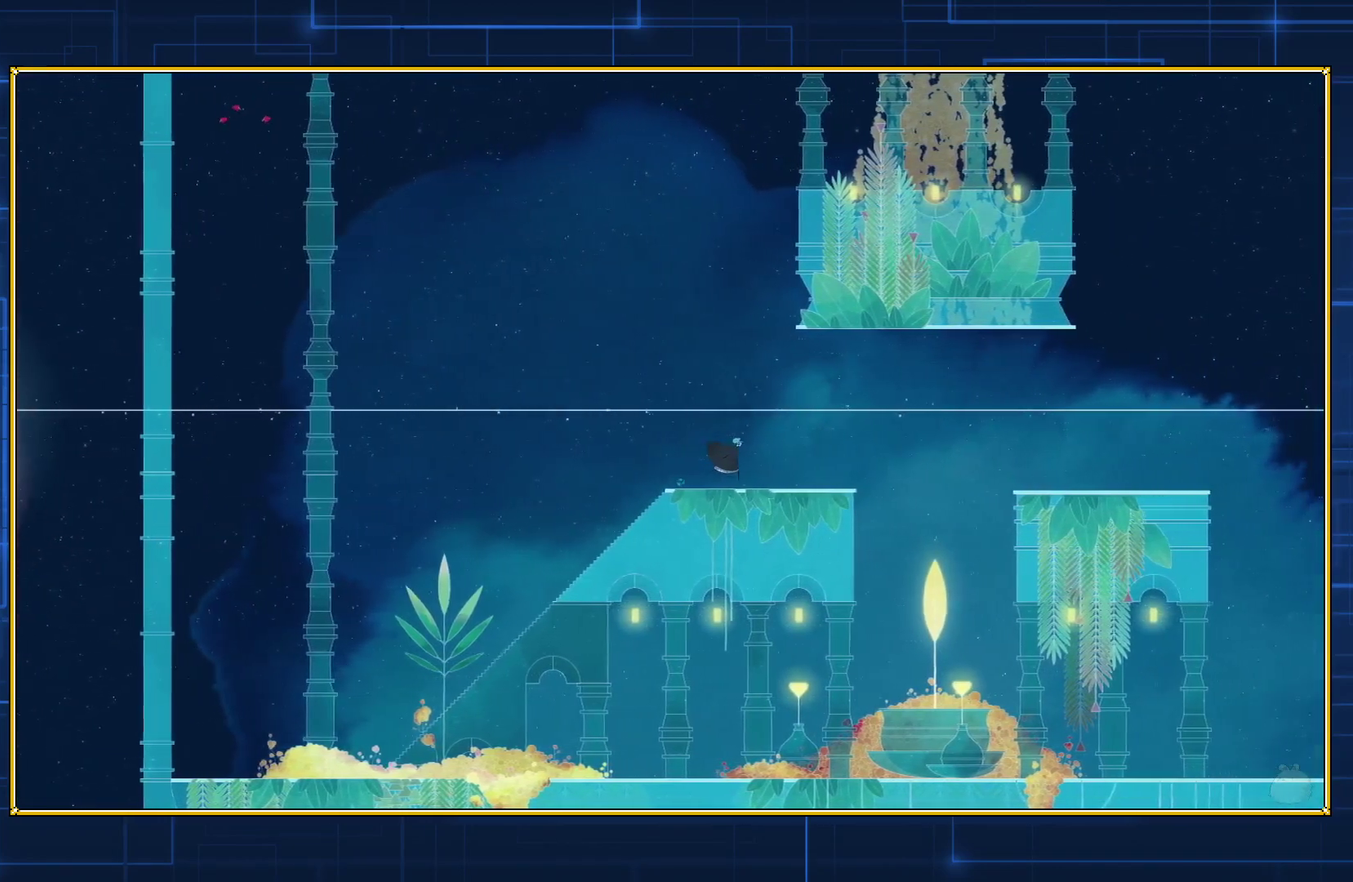
{"buttons": ["B", "DPAD_RIGHT"], "events": [[200, "B", "down"]]}
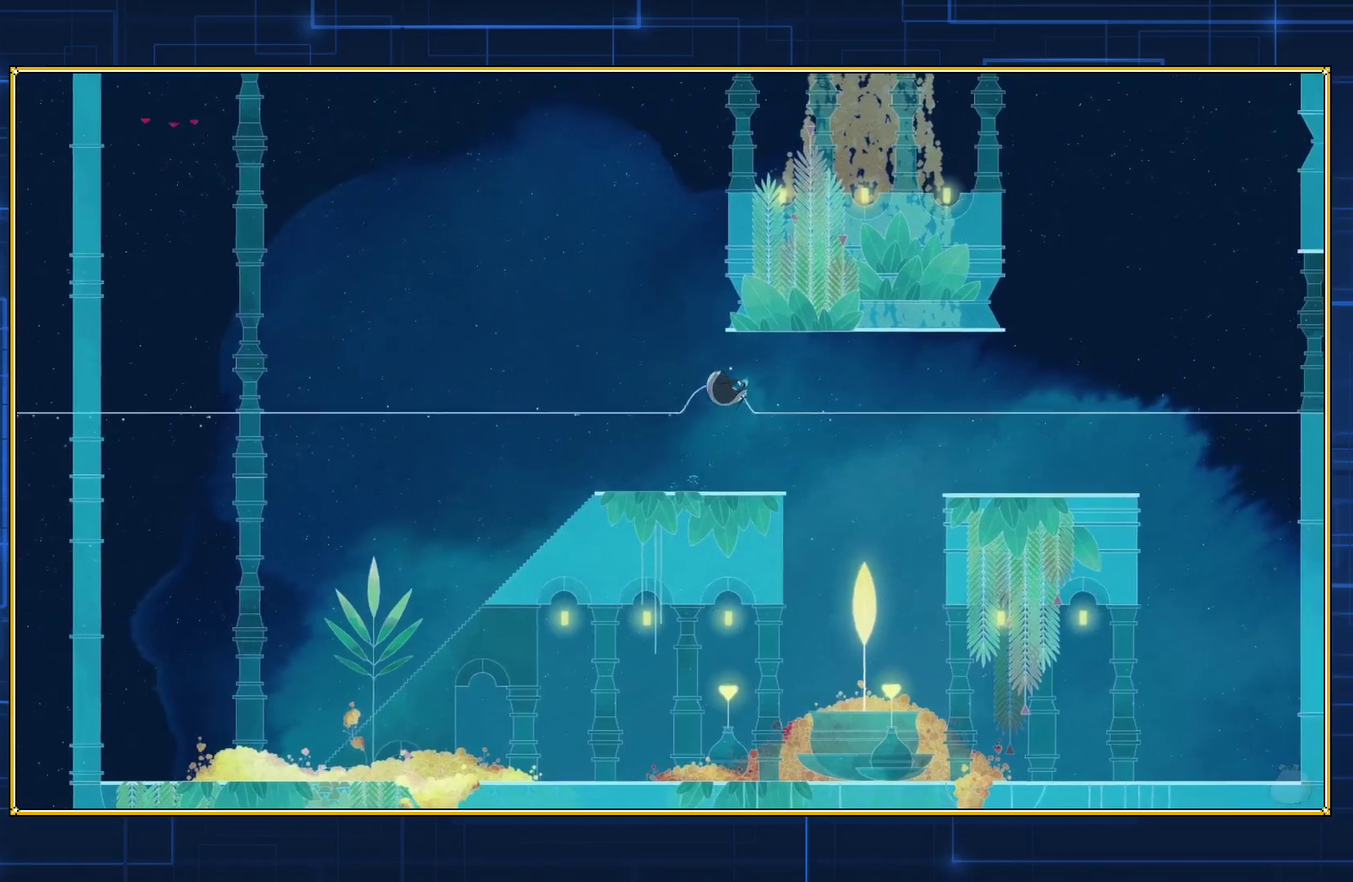
{"buttons": ["DPAD_RIGHT"], "events": [[200, "B", "up"]]}
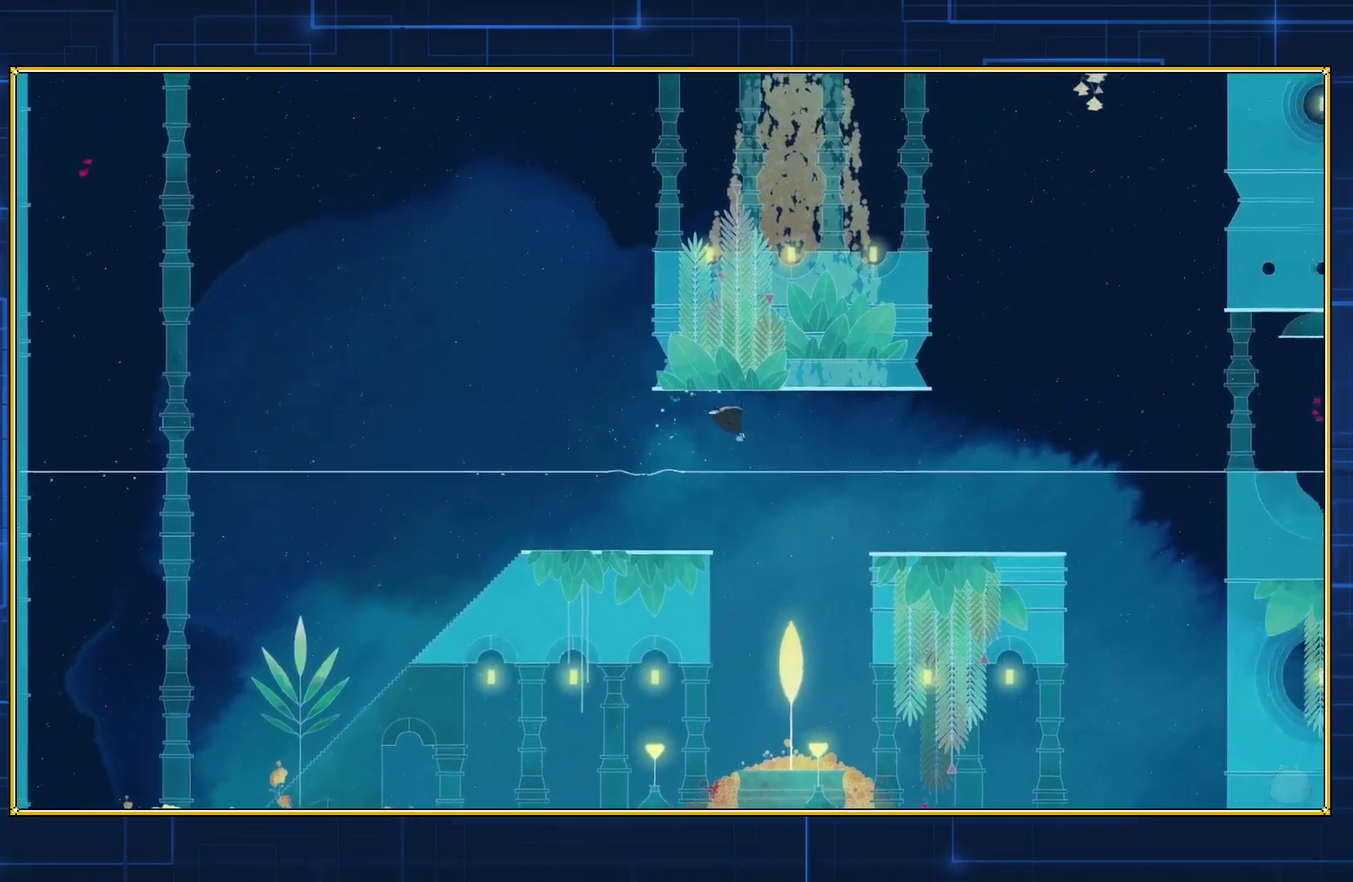
{"buttons": ["DPAD_RIGHT"], "events": []}
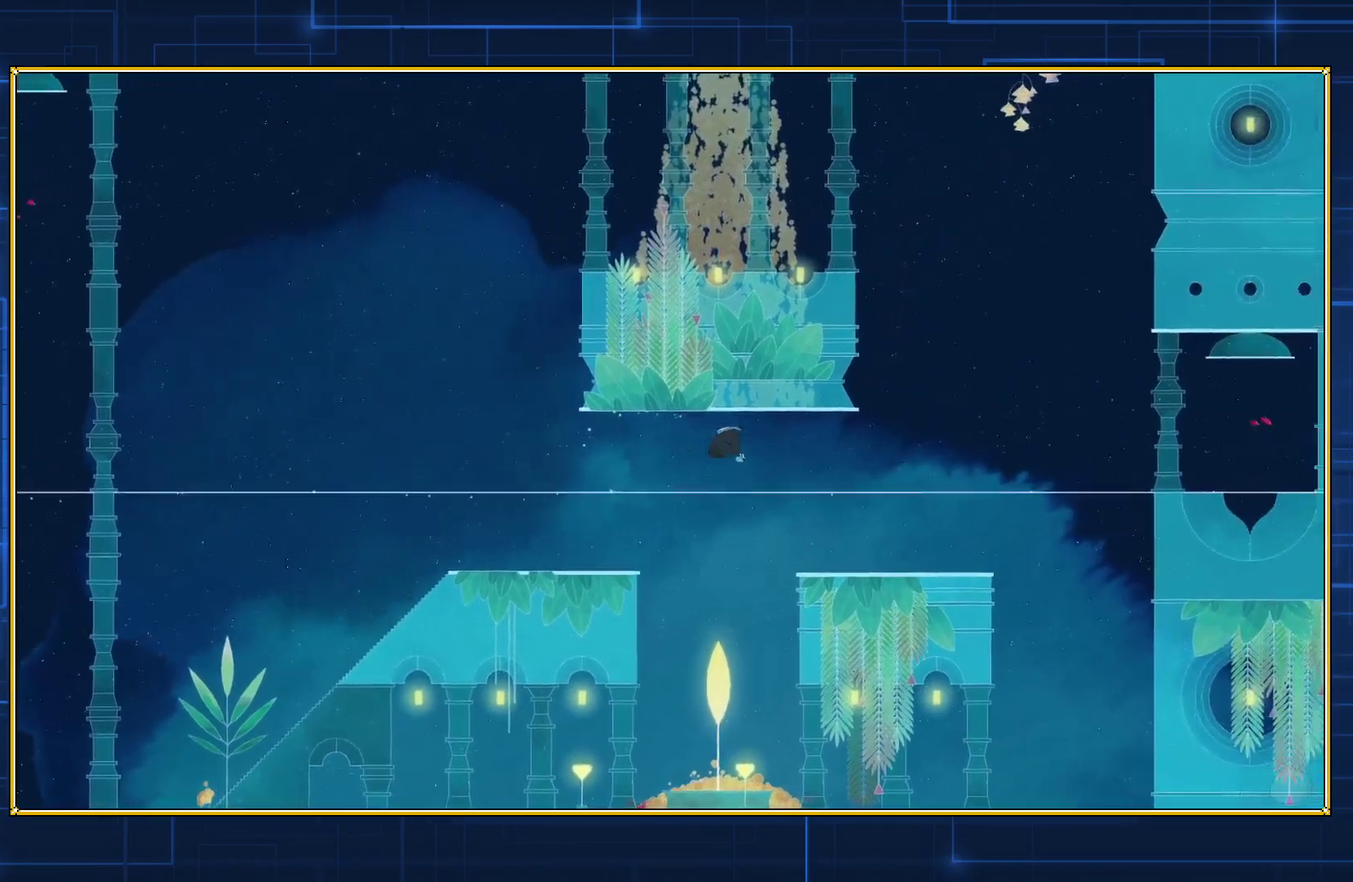
{"buttons": ["B", "DPAD_RIGHT"], "events": [[200, "B", "down"]]}
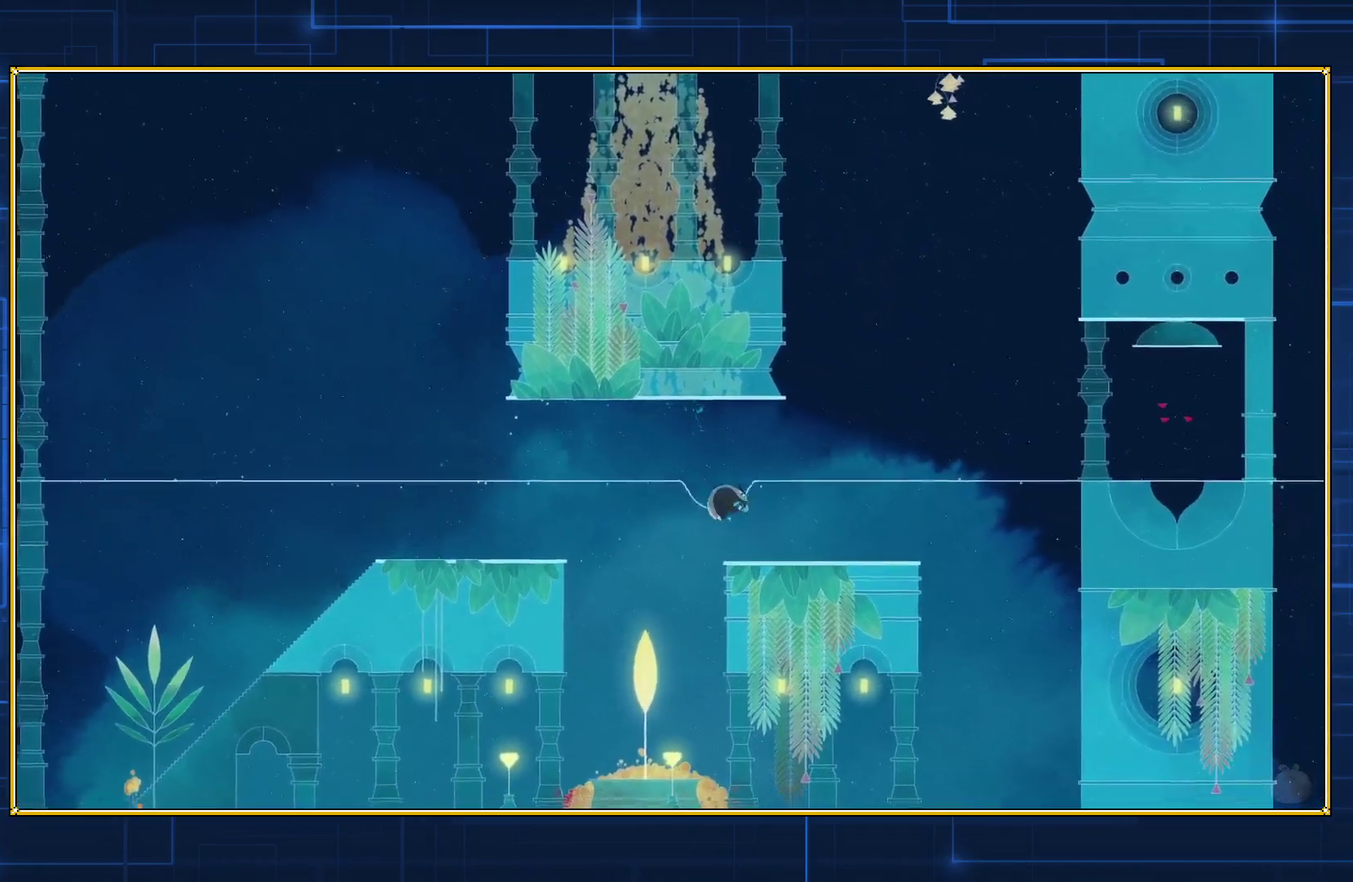
{"buttons": ["DPAD_RIGHT"], "events": [[267, "B", "up"]]}
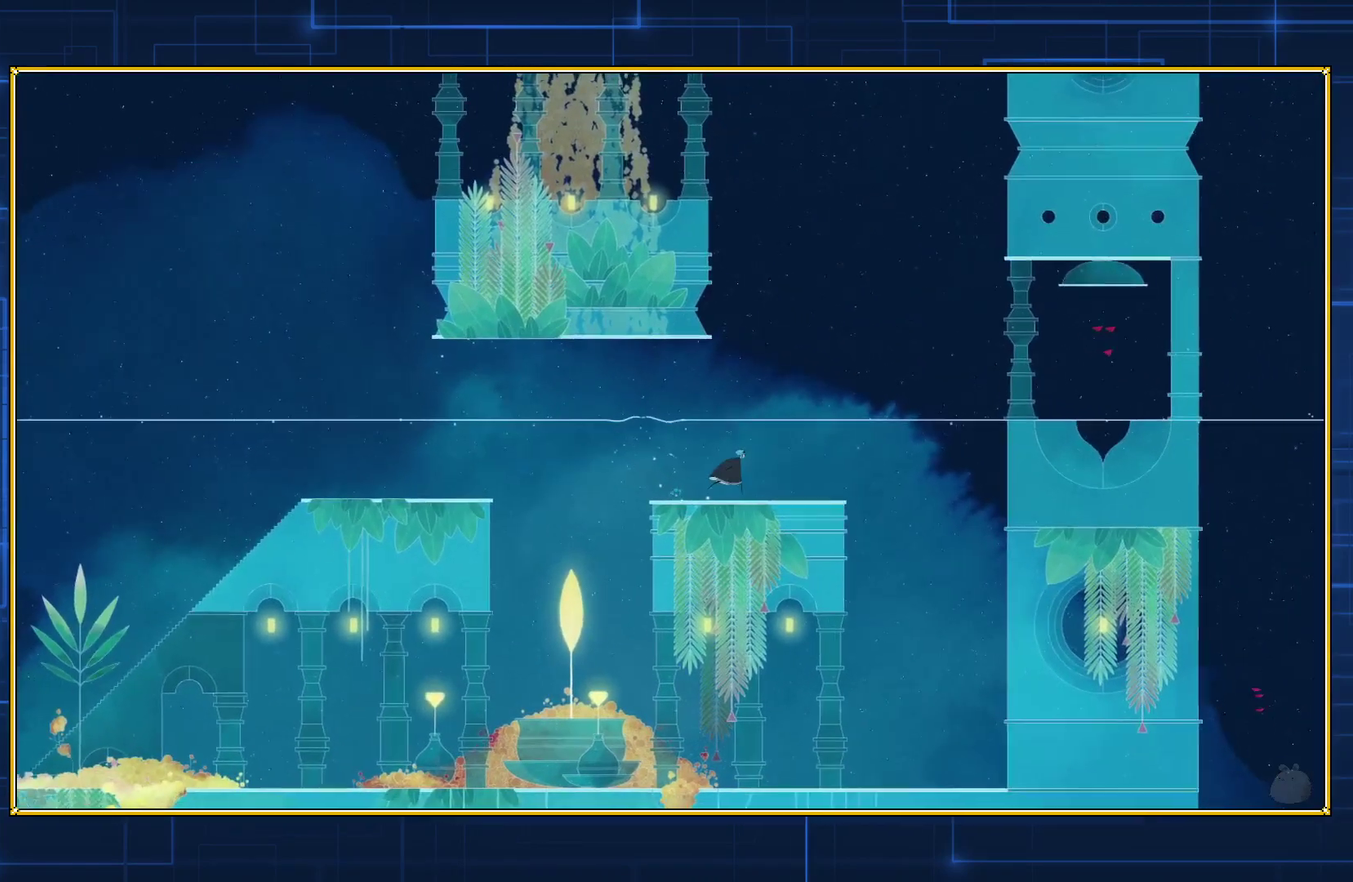
{"buttons": ["DPAD_RIGHT"], "events": []}
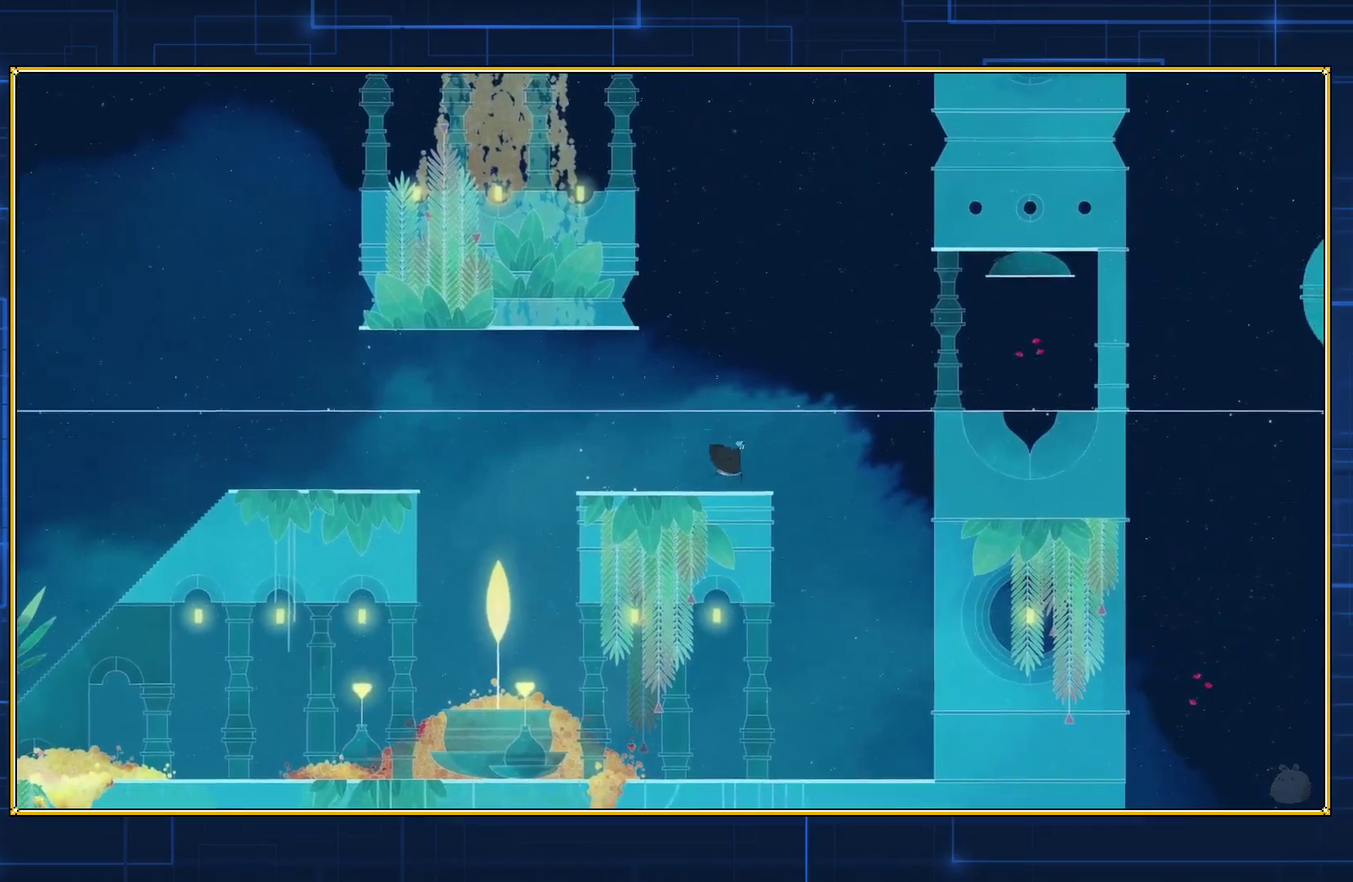
{"buttons": ["DPAD_RIGHT"], "events": [[133, "B", "down"], [467, "B", "up"]]}
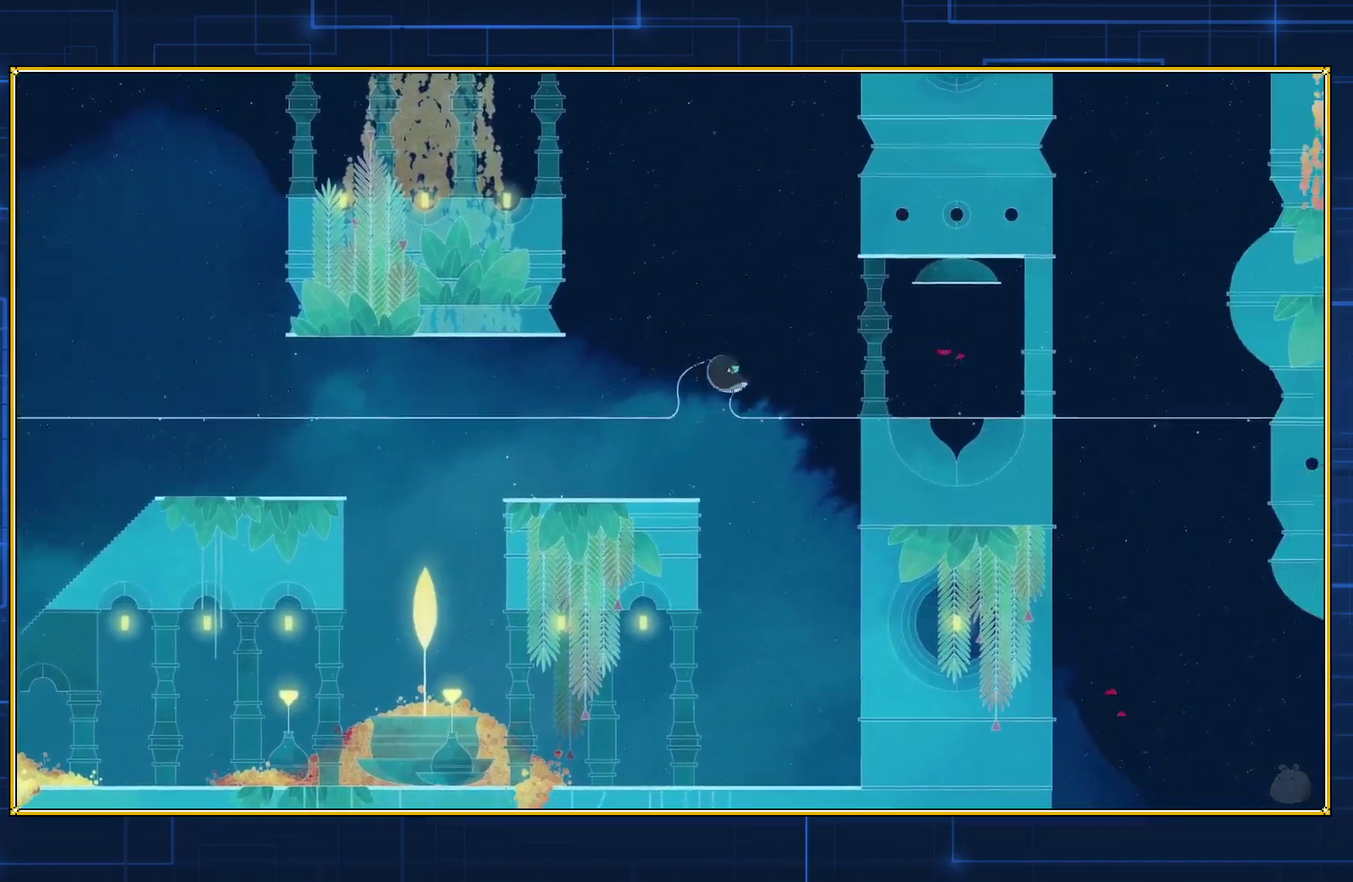
{"buttons": ["B", "DPAD_RIGHT"], "events": [[267, "B", "down"]]}
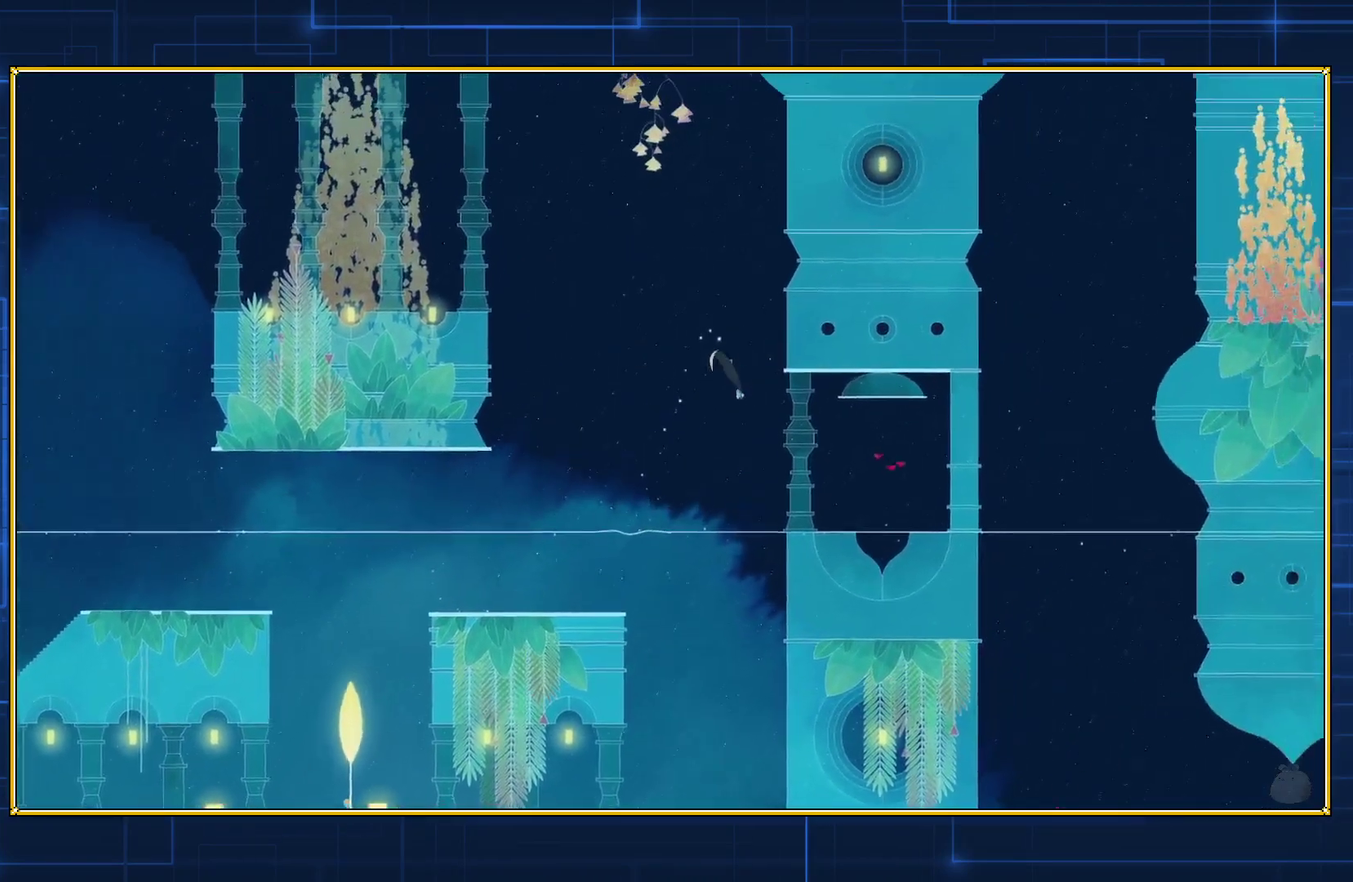
{"buttons": ["B", "DPAD_RIGHT"], "events": []}
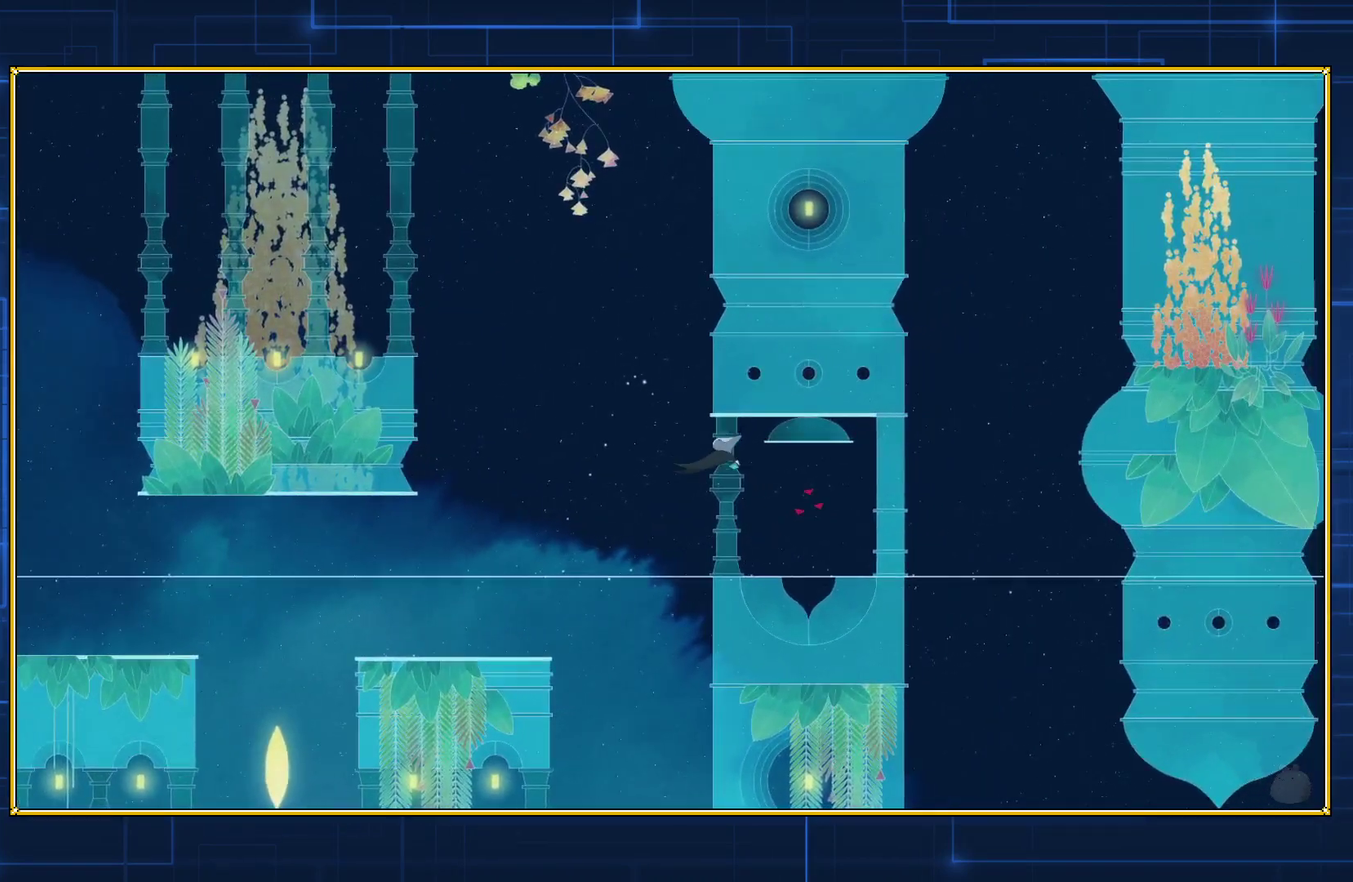
{"buttons": ["B", "DPAD_RIGHT"], "events": []}